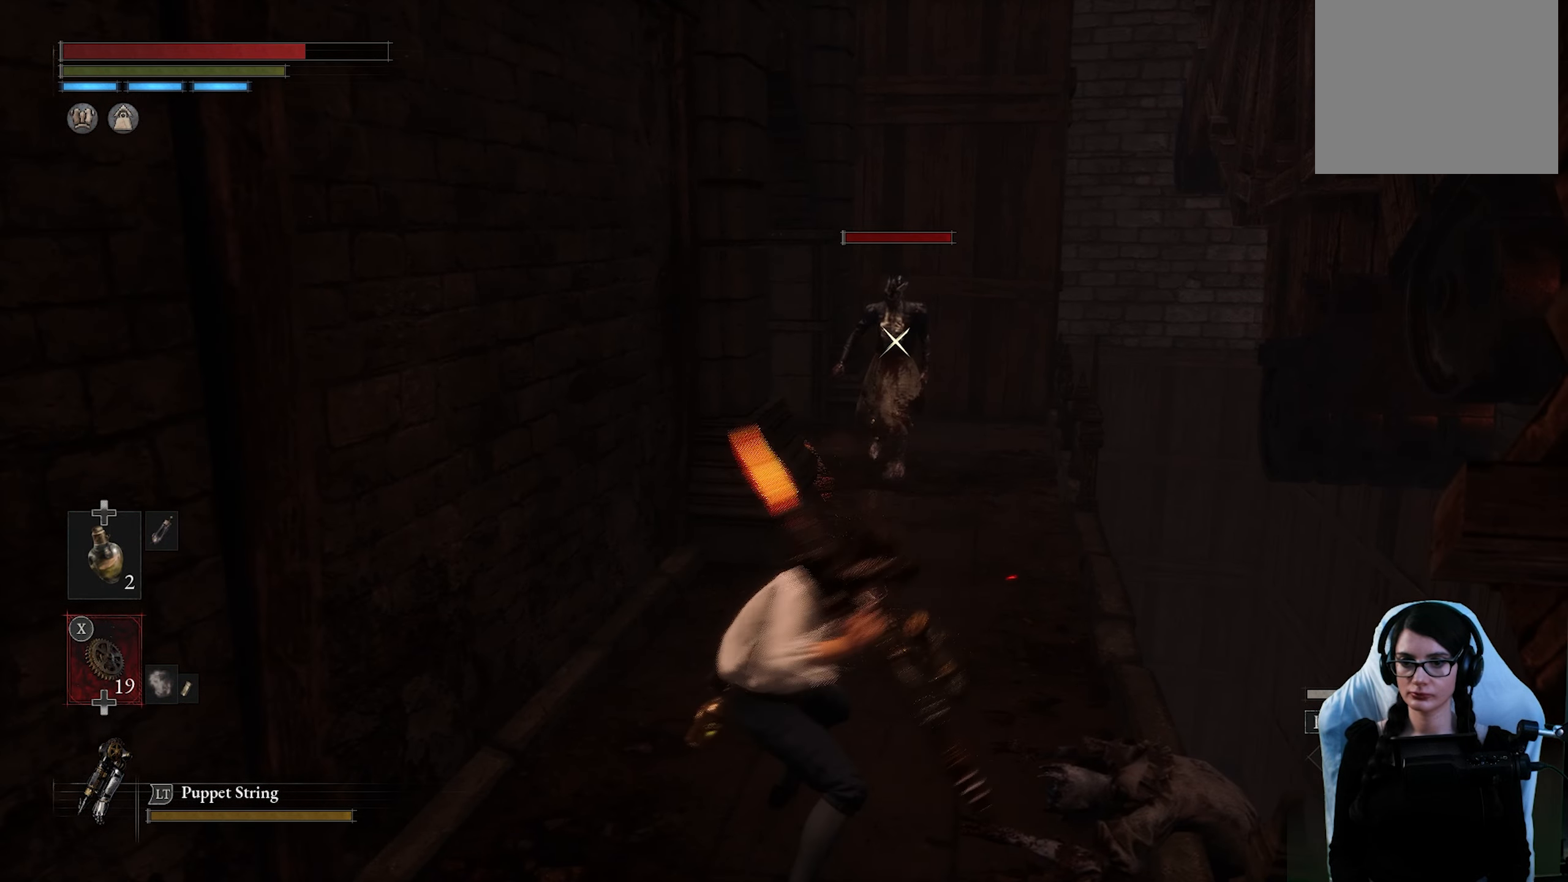
Gameplay with a controller (PlayStation layout); each line is a JSON object with the inputs held at the frame after it (dt_ms = milliseconds from this image to that frame). "events" lists button and stick changes between this image and that frame as [ms after this image, input, new state], when the widget could be followed in between.
{"dt_ms": 500, "buttons": ["R2"], "left_stick": "up", "right_stick": "center", "events": []}
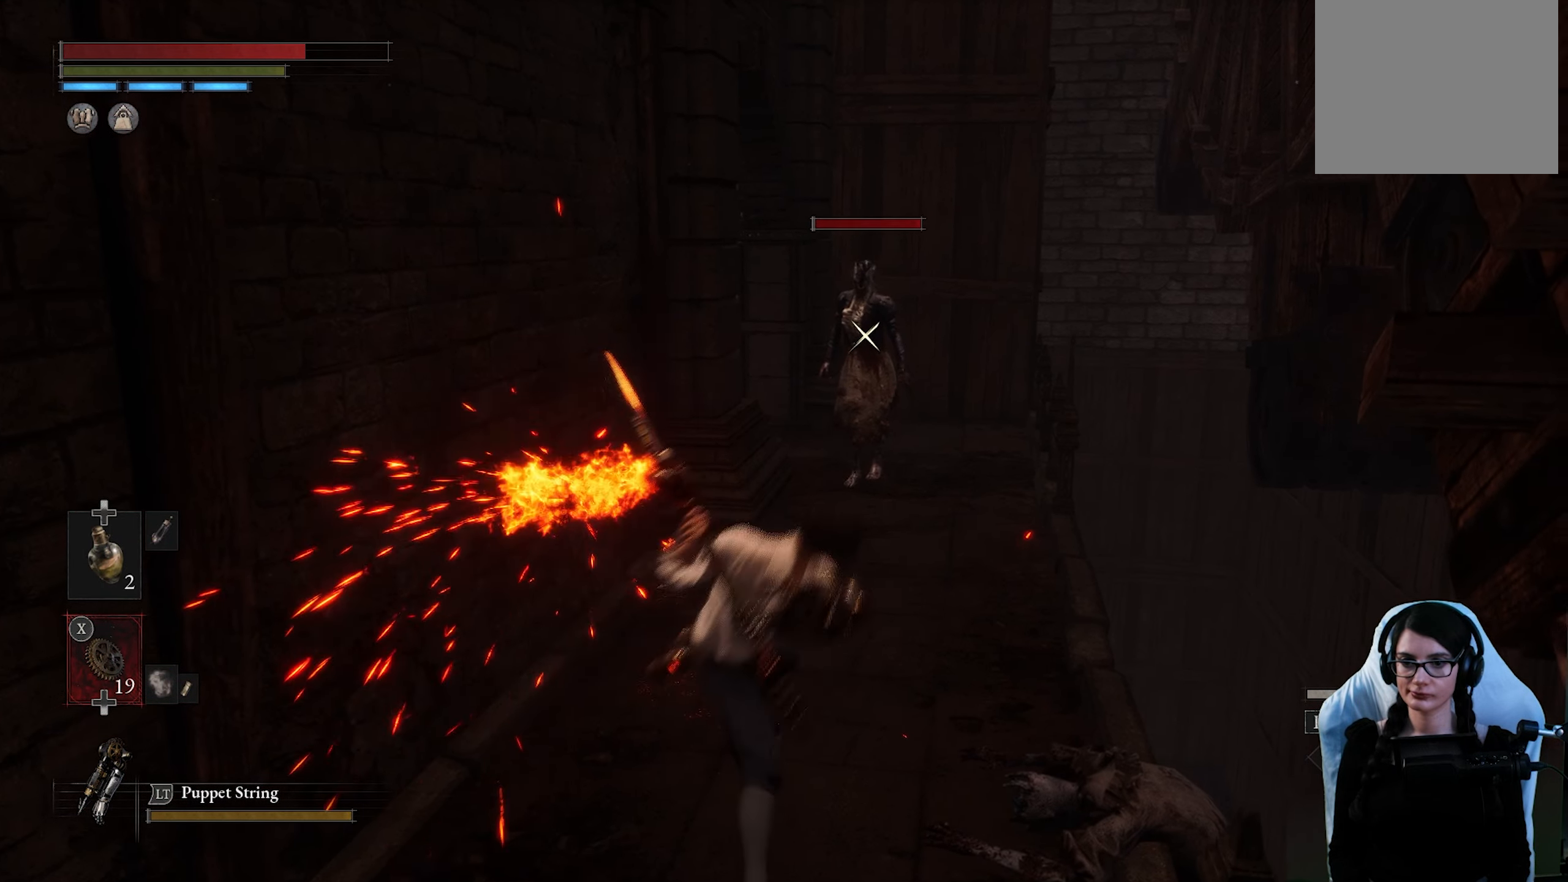
{"dt_ms": 500, "buttons": [], "left_stick": "up", "right_stick": "center", "events": [[484, "R2", "up"]]}
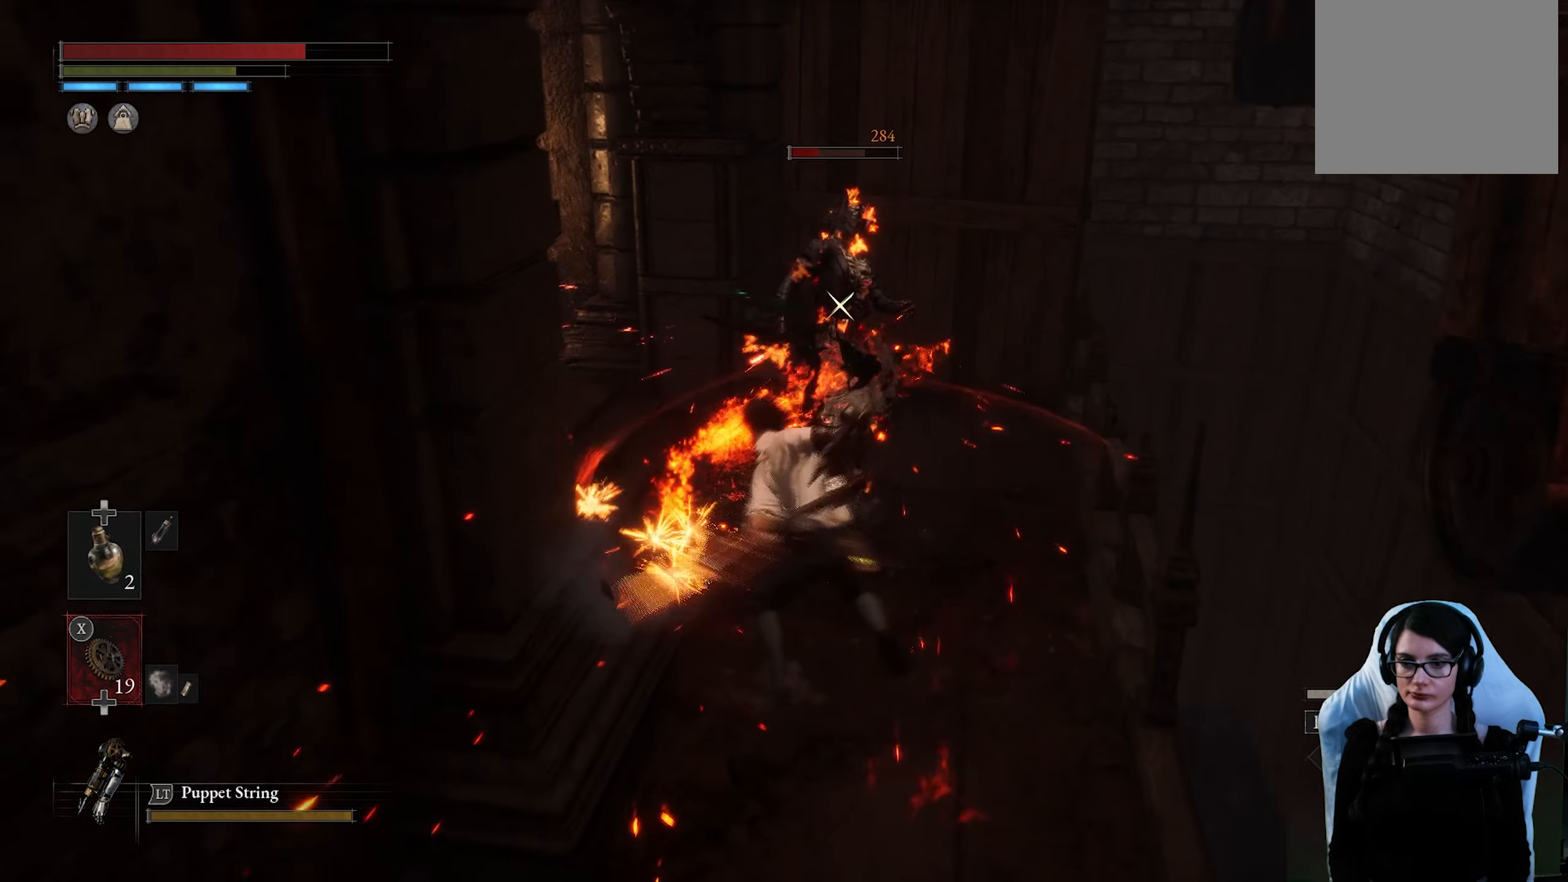
{"dt_ms": 500, "buttons": [], "left_stick": "up-right", "right_stick": "center", "events": [[167, "R1", "down"], [267, "left_stick", "up-right"], [284, "R1", "up"], [350, "R1", "down"], [500, "R1", "up"]]}
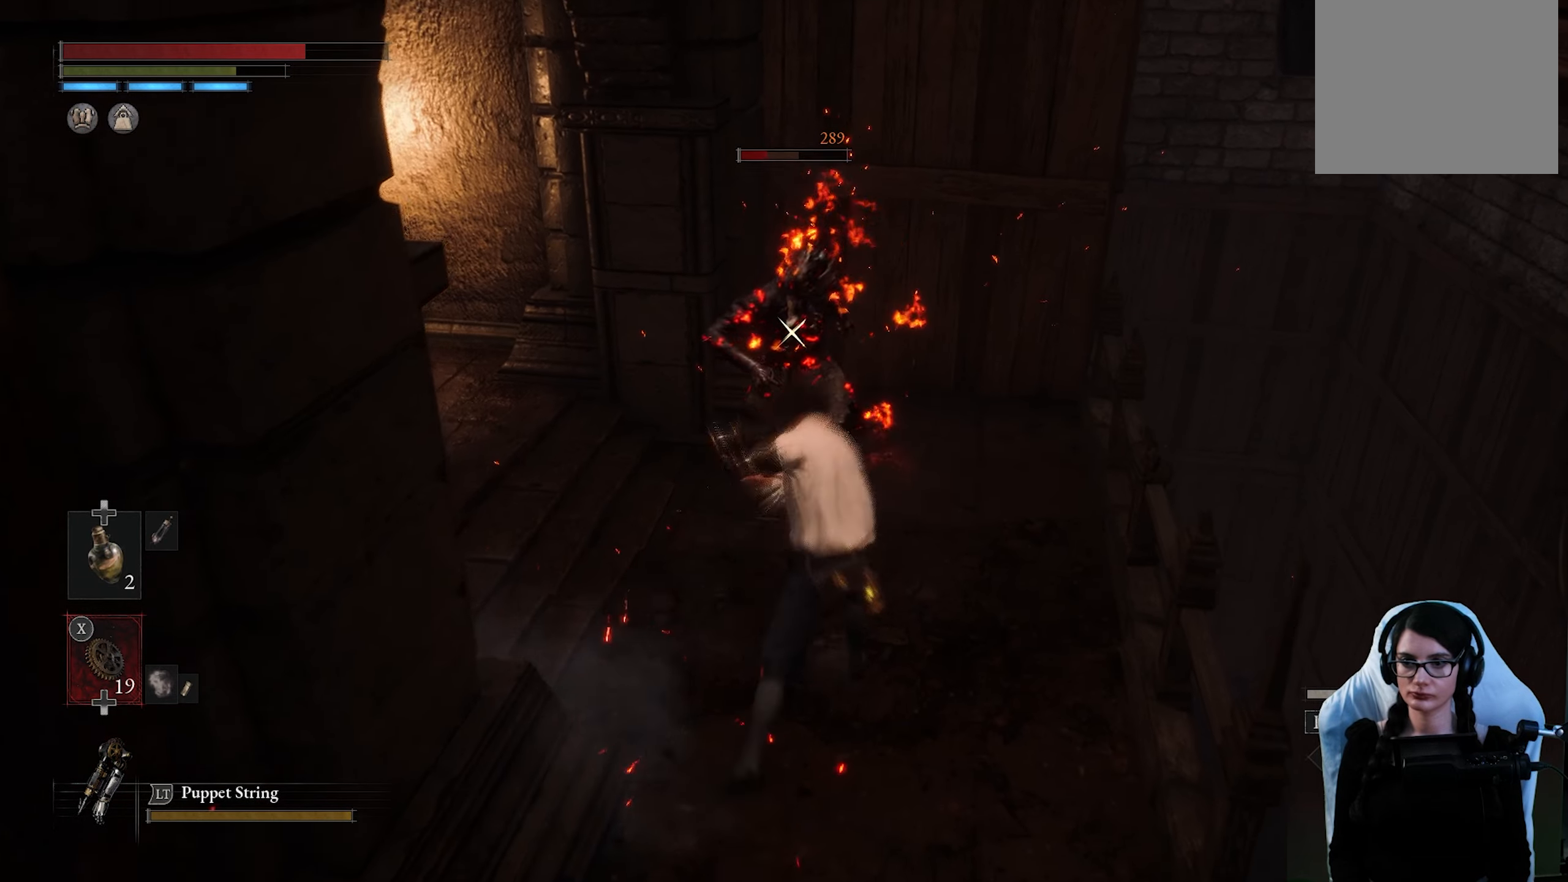
{"dt_ms": 500, "buttons": [], "left_stick": "down", "right_stick": "center", "events": [[150, "left_stick", "right"], [317, "left_stick", "down-right"], [484, "left_stick", "down"]]}
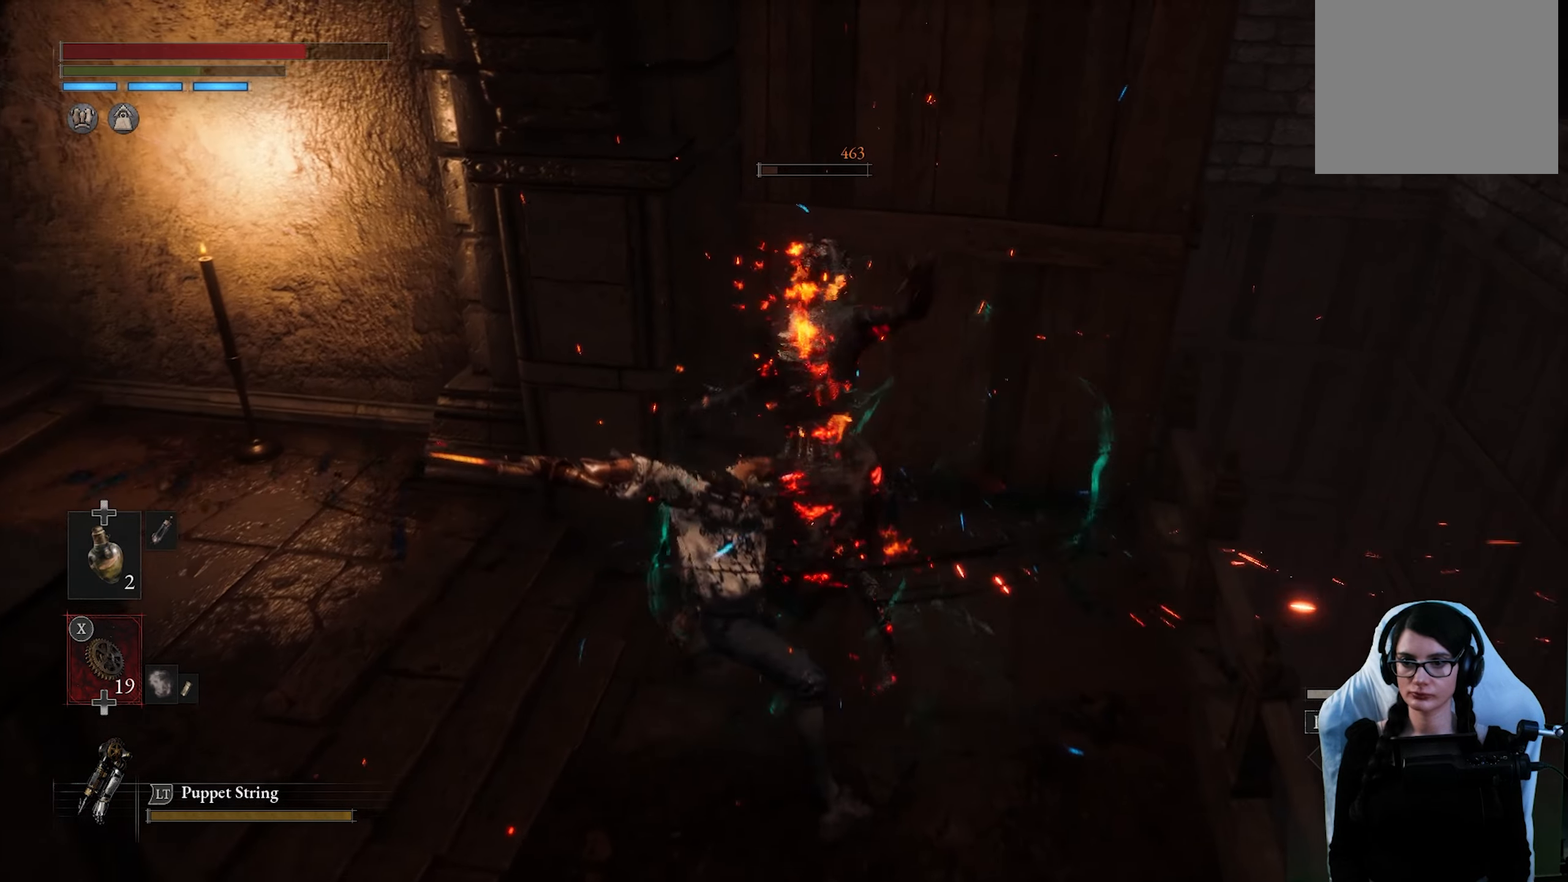
{"dt_ms": 500, "buttons": [], "left_stick": "left", "right_stick": "up-left", "events": [[50, "right_stick", "up-left"], [200, "left_stick", "left"], [317, "left_stick", "up-left"], [500, "left_stick", "left"]]}
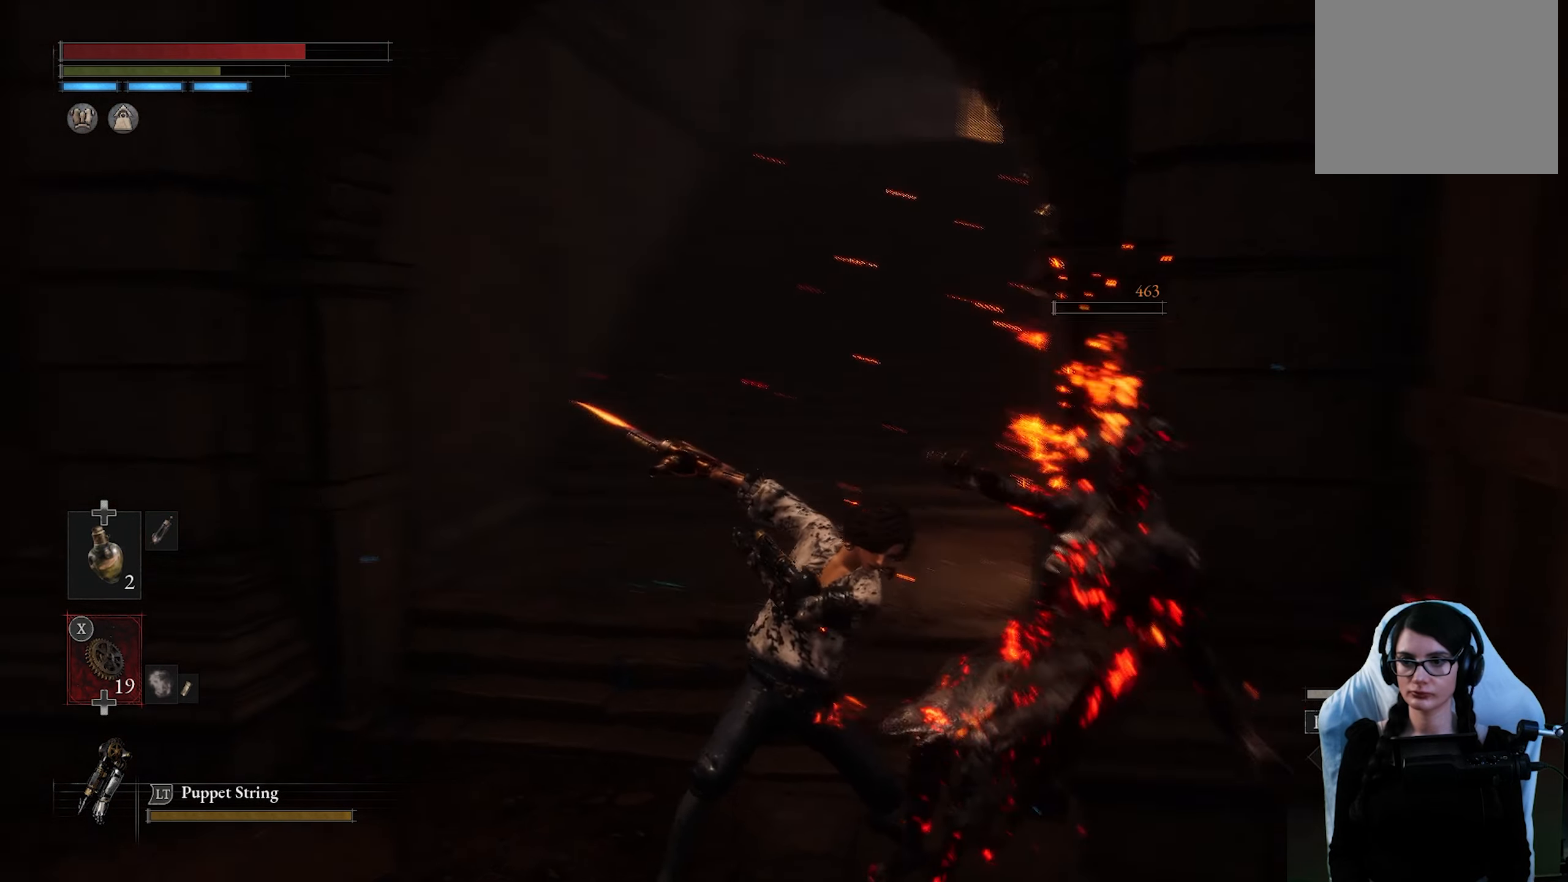
{"dt_ms": 500, "buttons": [], "left_stick": "up-right", "right_stick": "left", "events": [[34, "right_stick", "center"], [217, "left_stick", "down"], [400, "left_stick", "right"], [450, "left_stick", "up-right"], [450, "right_stick", "left"]]}
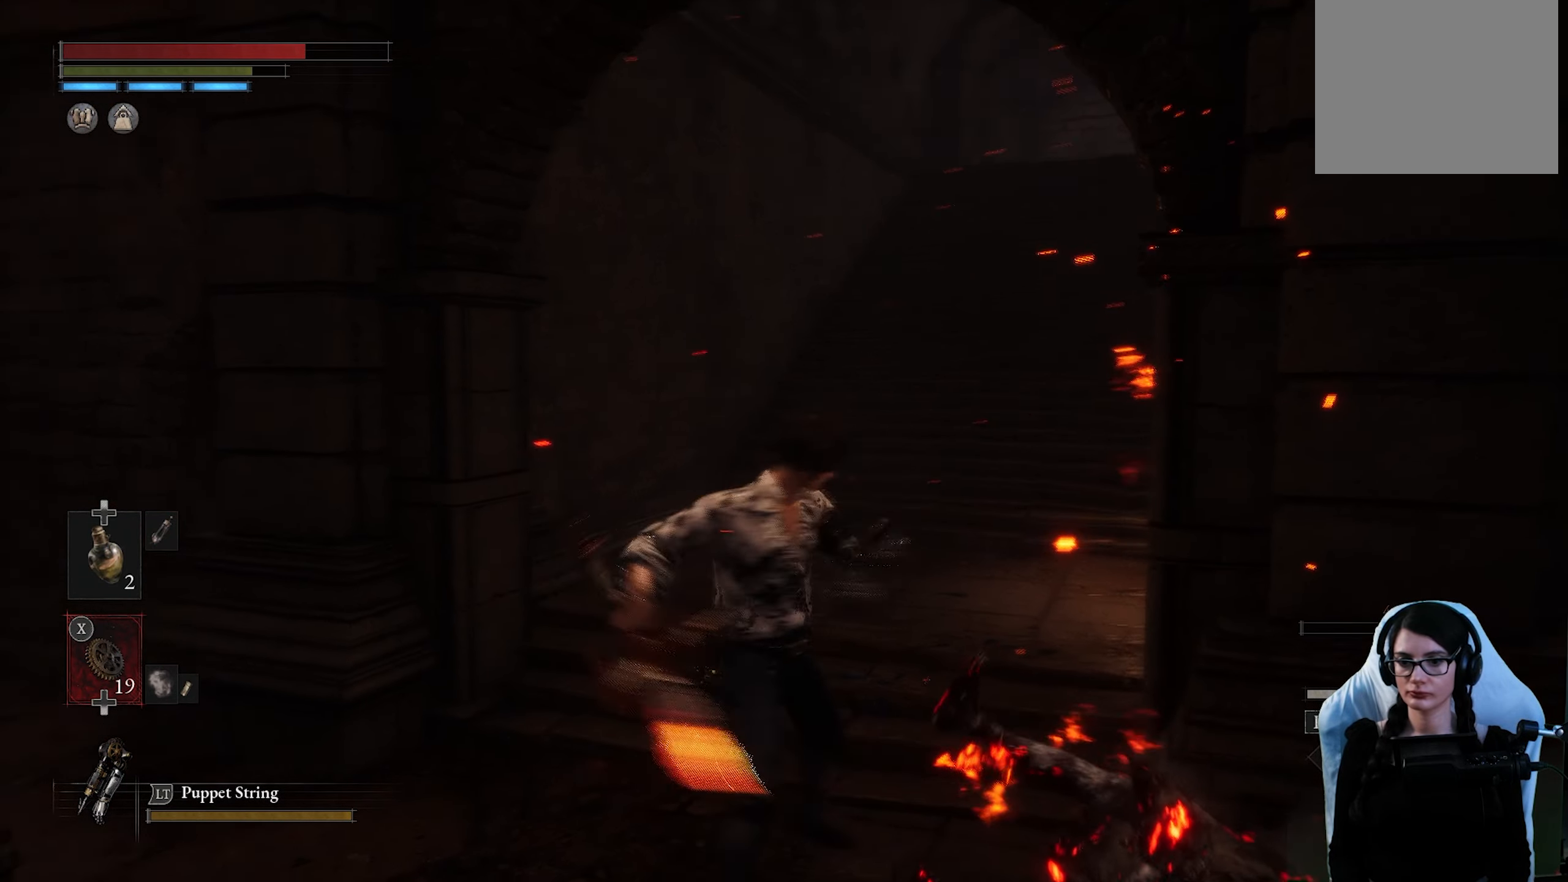
{"dt_ms": 500, "buttons": [], "left_stick": "up", "right_stick": "left", "events": [[17, "left_stick", "up"], [167, "left_stick", "up-left"], [250, "right_stick", "center"], [467, "right_stick", "left"], [500, "left_stick", "up"]]}
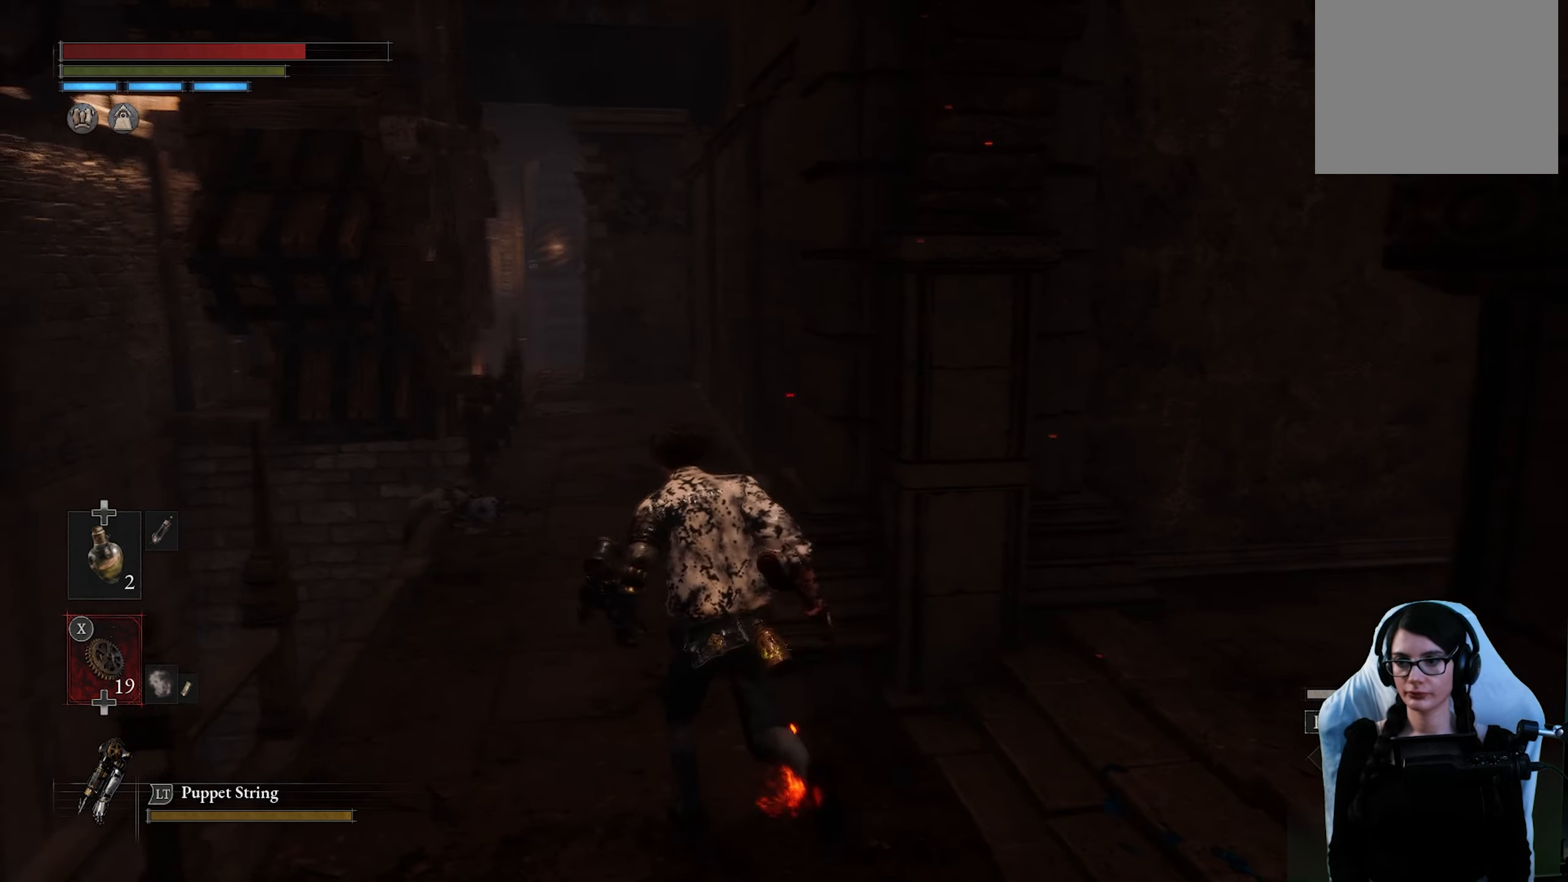
{"dt_ms": 500, "buttons": [], "left_stick": "up-right", "right_stick": "center", "events": [[250, "right_stick", "center"], [417, "left_stick", "up-right"]]}
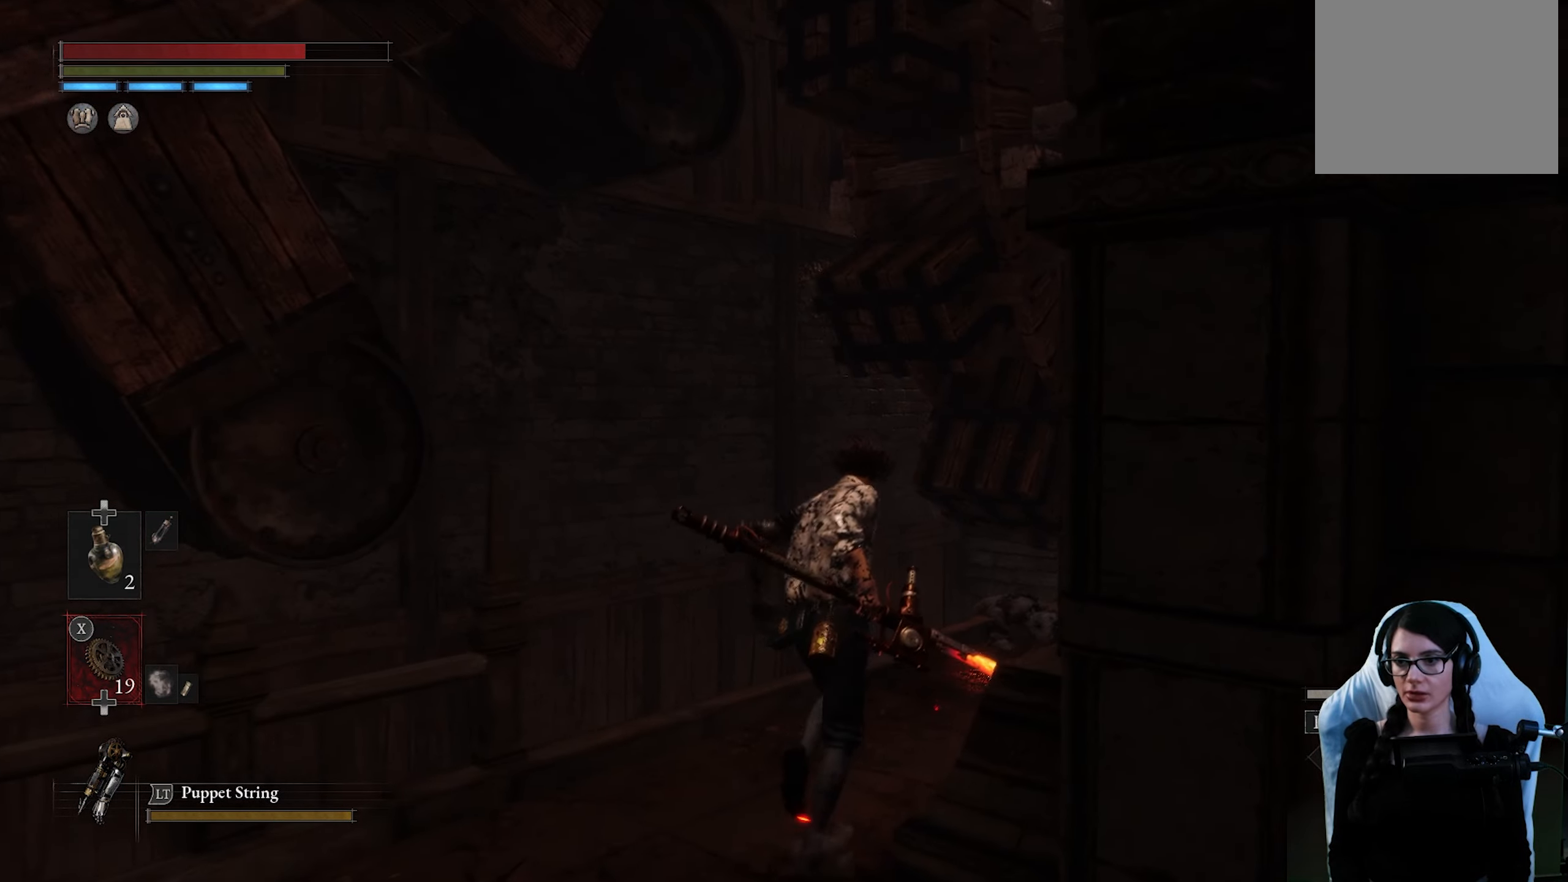
{"dt_ms": 500, "buttons": [], "left_stick": "up-right", "right_stick": "center", "events": [[317, "right_stick", "right"], [484, "right_stick", "center"]]}
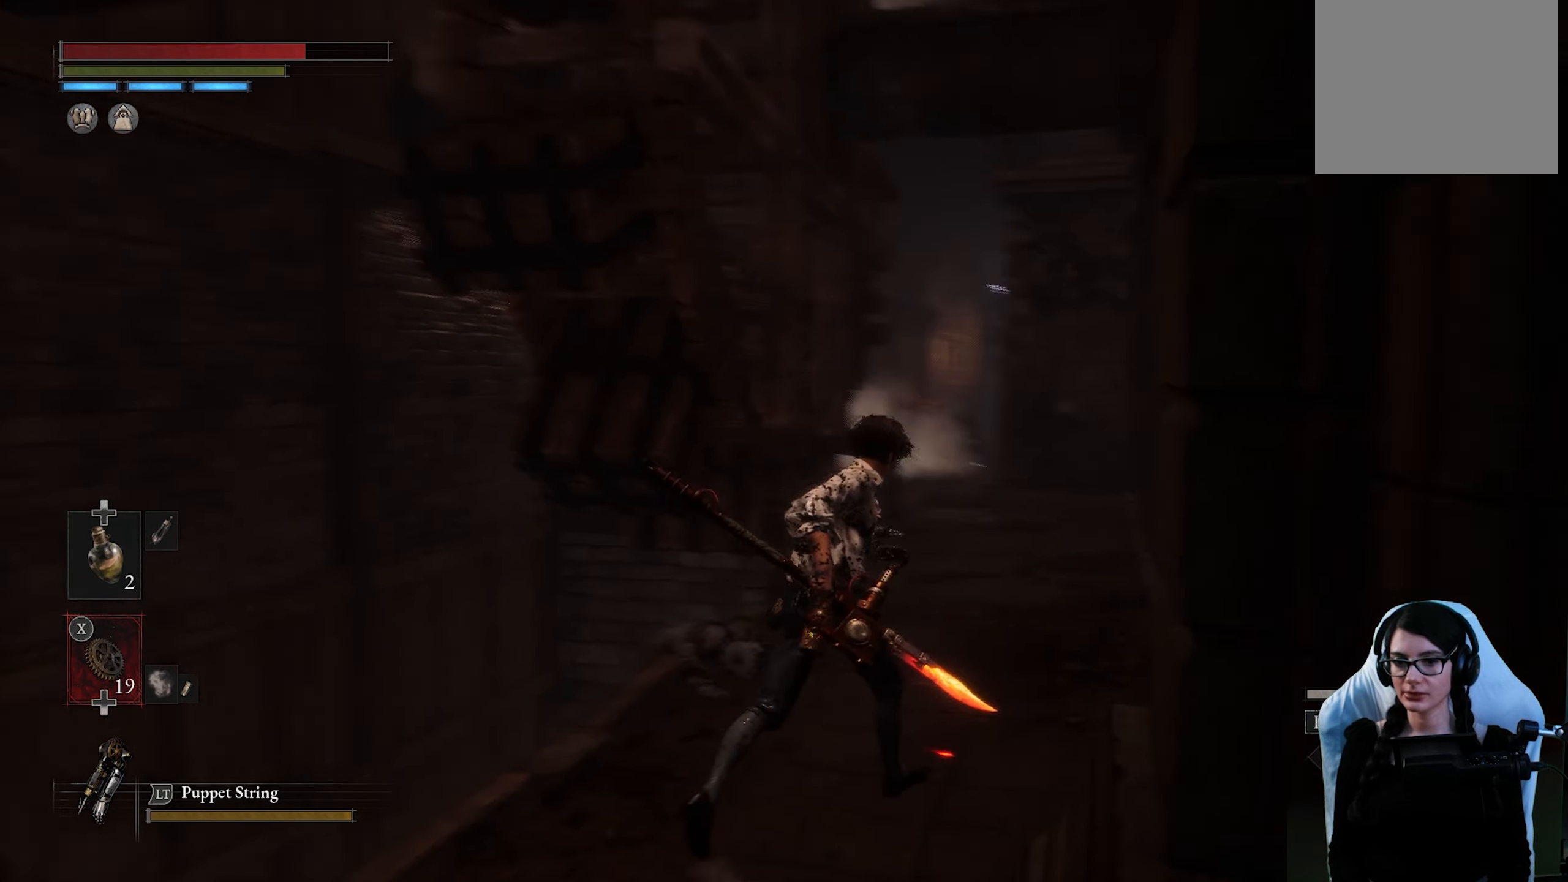
{"dt_ms": 500, "buttons": [], "left_stick": "up", "right_stick": "center", "events": [[284, "right_stick", "down"], [367, "left_stick", "up"], [434, "right_stick", "center"]]}
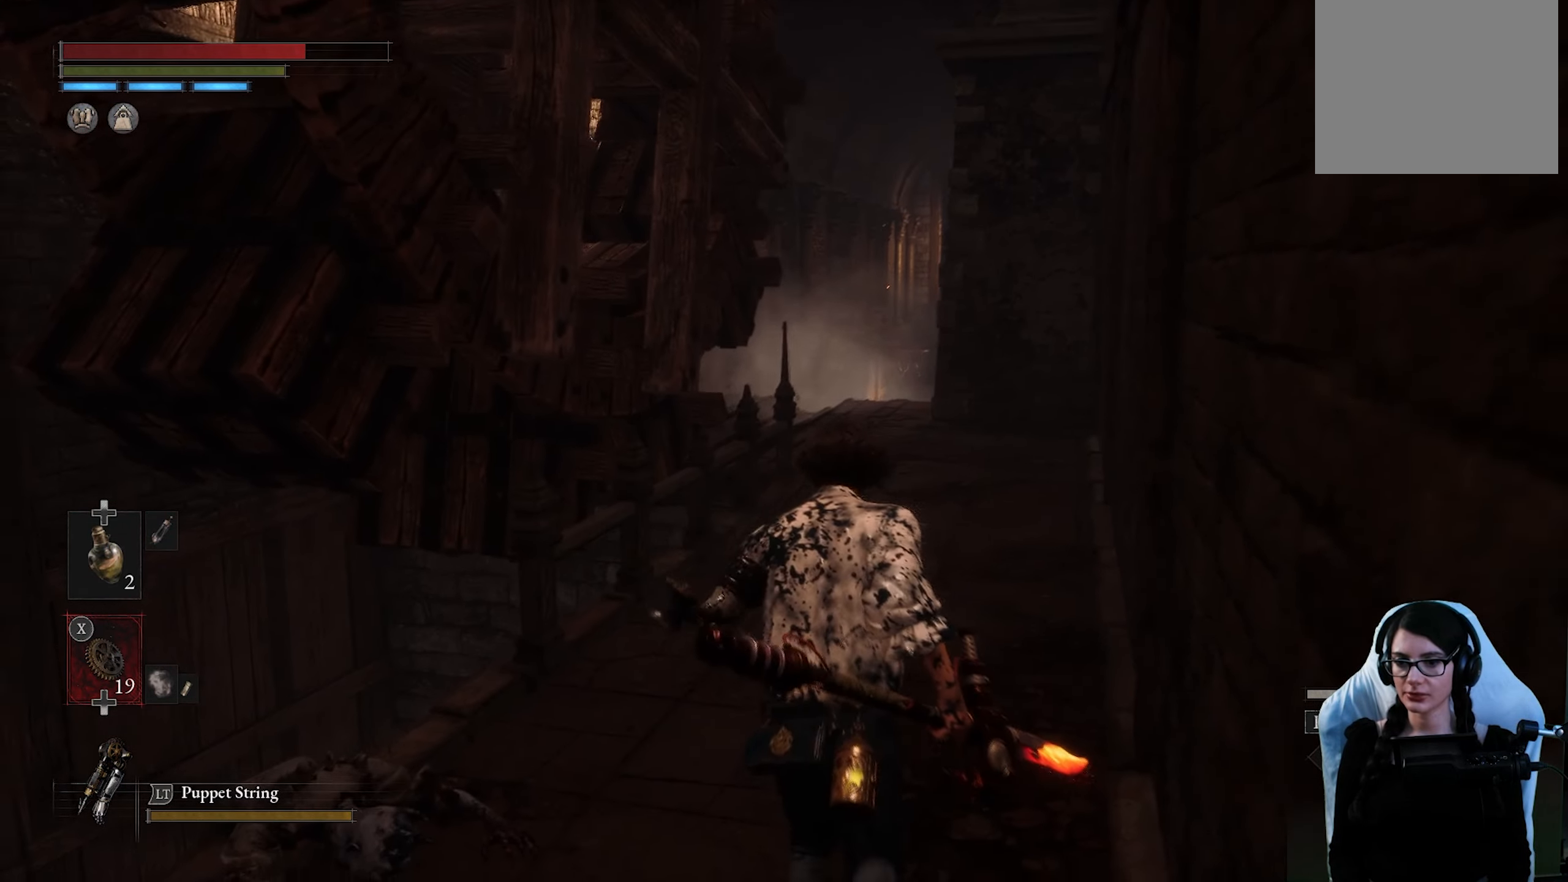
{"dt_ms": 500, "buttons": [], "left_stick": "up", "right_stick": "left", "events": [[450, "right_stick", "left"]]}
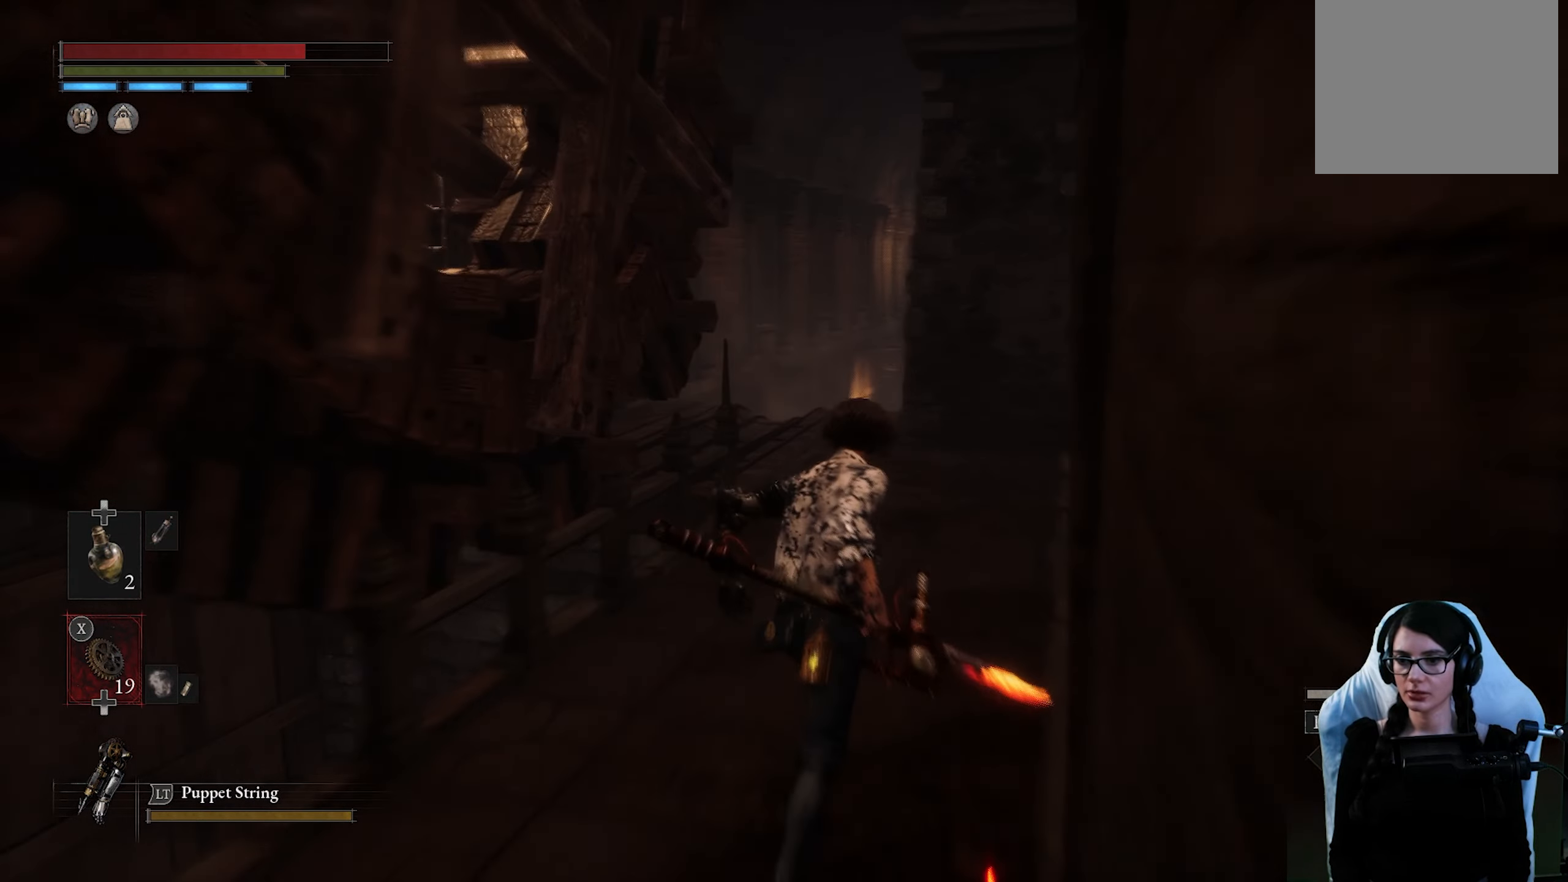
{"dt_ms": 500, "buttons": [], "left_stick": "up-right", "right_stick": "center", "events": [[100, "right_stick", "center"], [367, "left_stick", "up-right"]]}
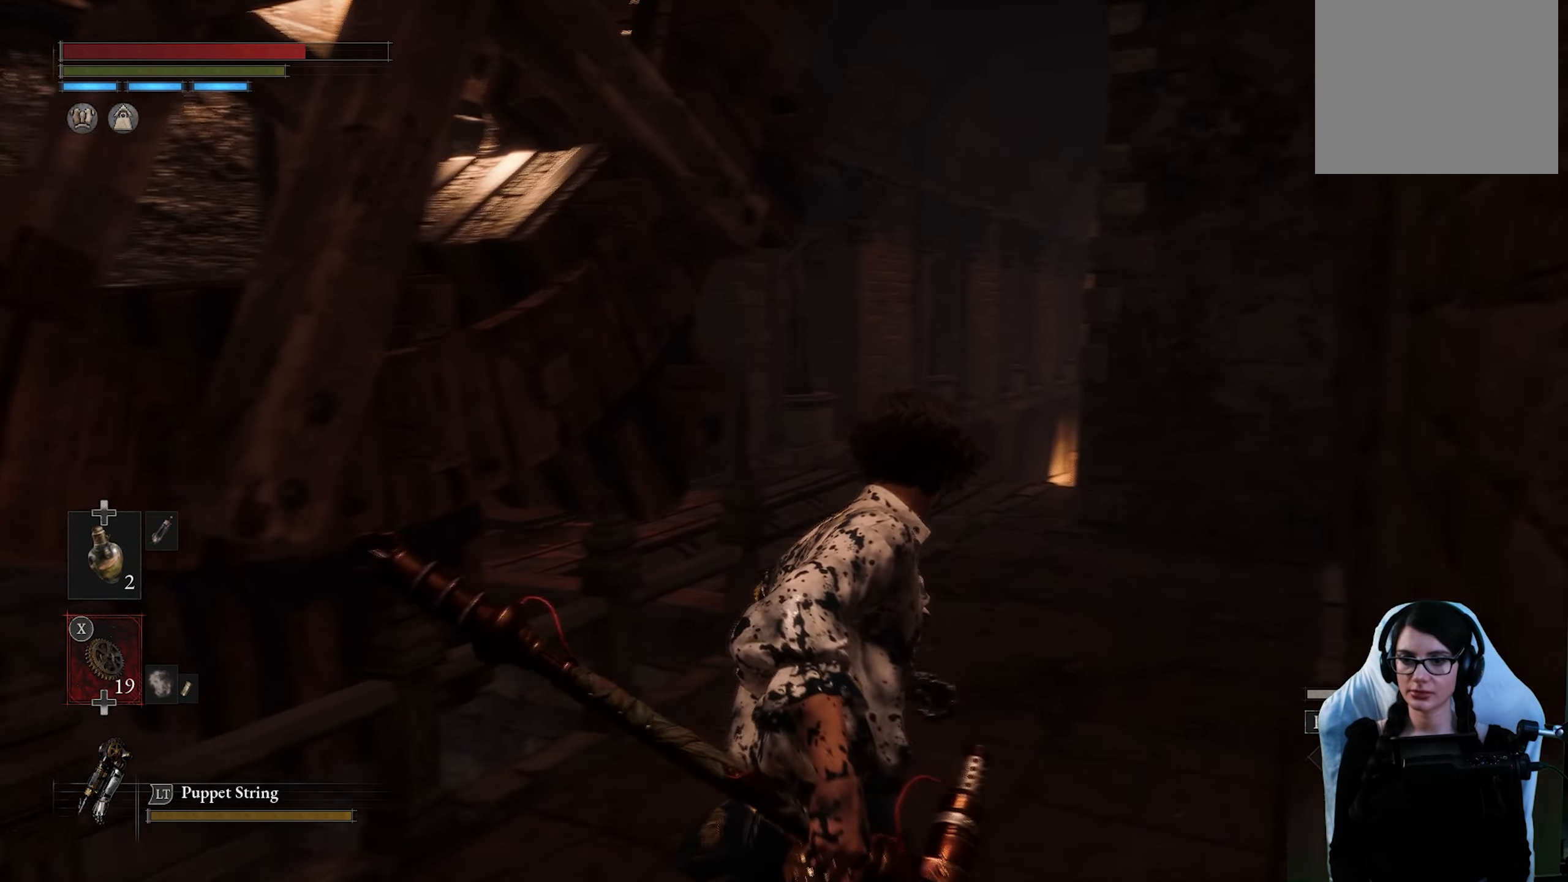
{"dt_ms": 500, "buttons": [], "left_stick": "up-right", "right_stick": "left", "events": [[200, "right_stick", "left"]]}
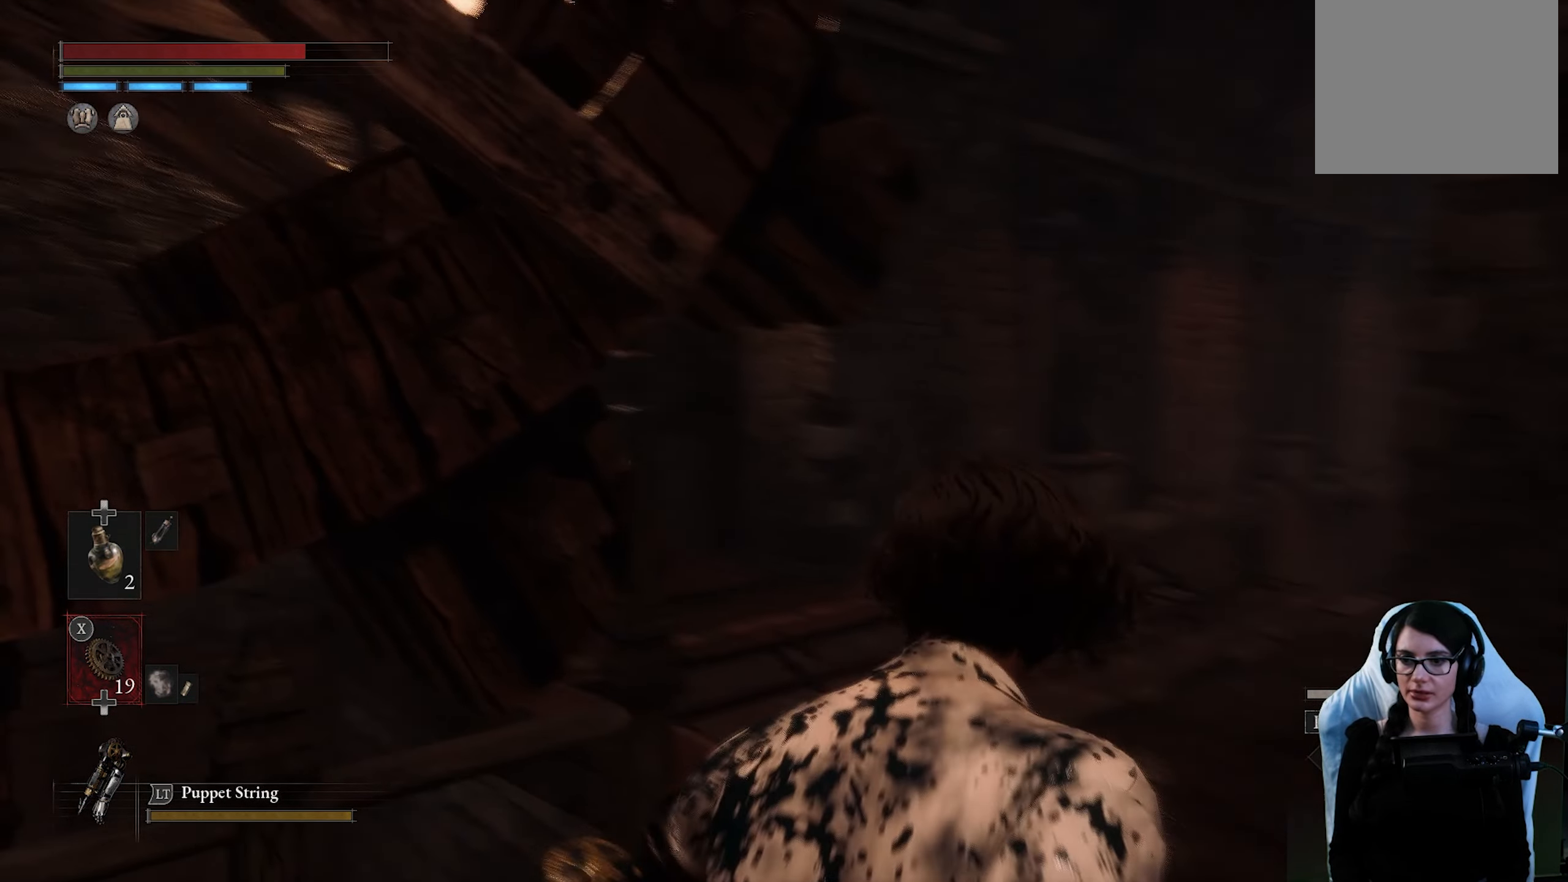
{"dt_ms": 500, "buttons": [], "left_stick": "up-right", "right_stick": "up-left", "events": [[117, "right_stick", "center"], [434, "right_stick", "up-left"]]}
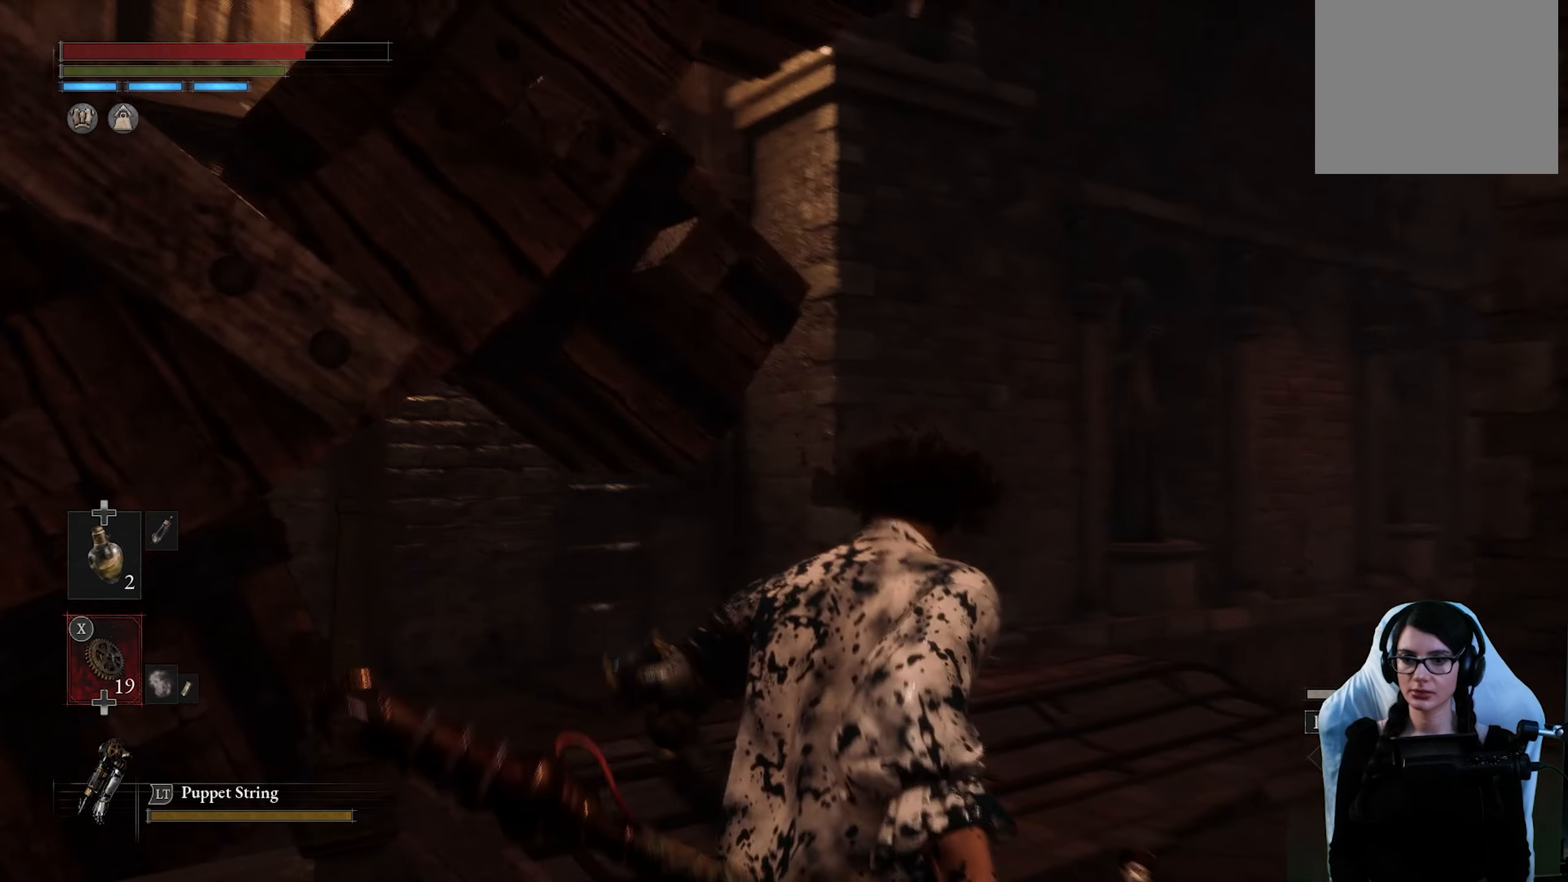
{"dt_ms": 500, "buttons": ["L1"], "left_stick": "center", "right_stick": "up", "events": [[17, "left_stick", "center"], [200, "right_stick", "center"], [250, "L1", "down"], [300, "L1", "up"], [467, "L1", "down"], [467, "right_stick", "up"]]}
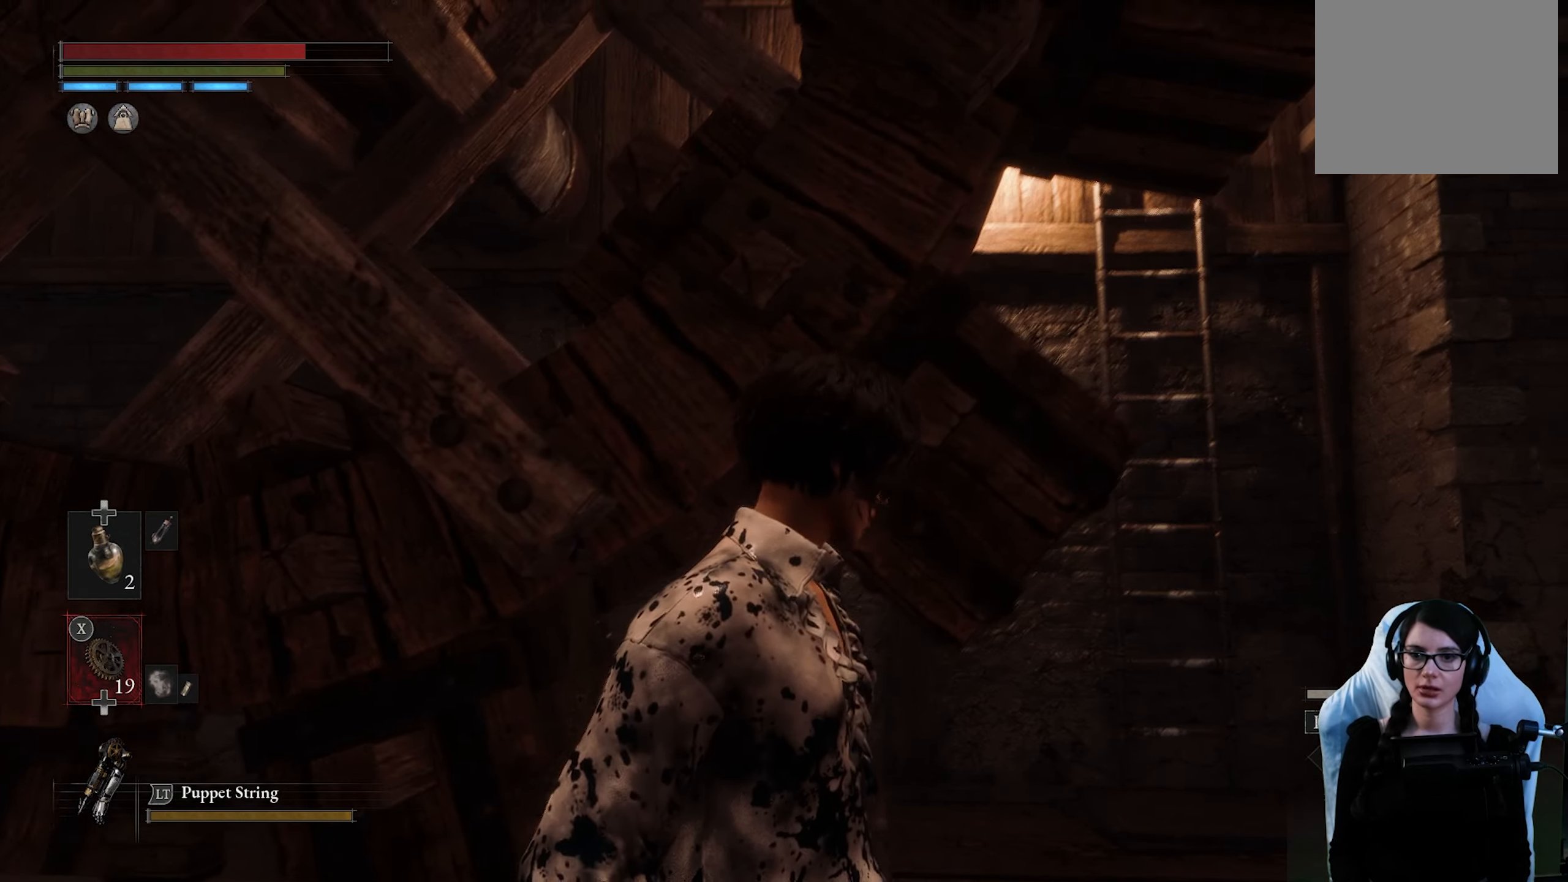
{"dt_ms": 500, "buttons": [], "left_stick": "center", "right_stick": "center", "events": [[50, "L1", "up"], [100, "right_stick", "center"], [250, "right_stick", "up"], [484, "right_stick", "center"]]}
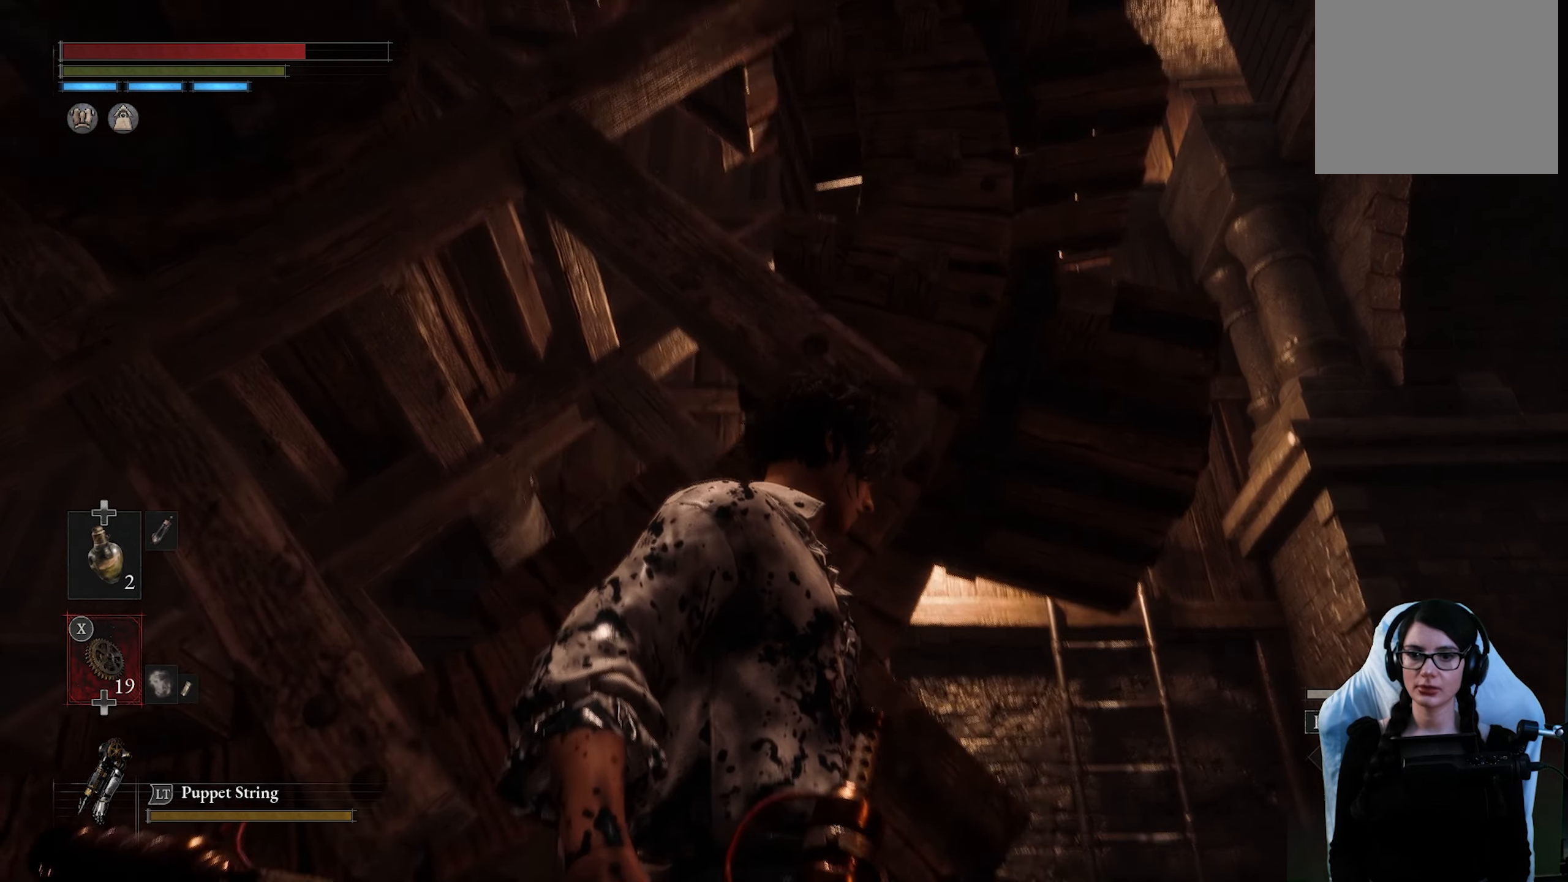
{"dt_ms": 500, "buttons": [], "left_stick": "center", "right_stick": "center", "events": []}
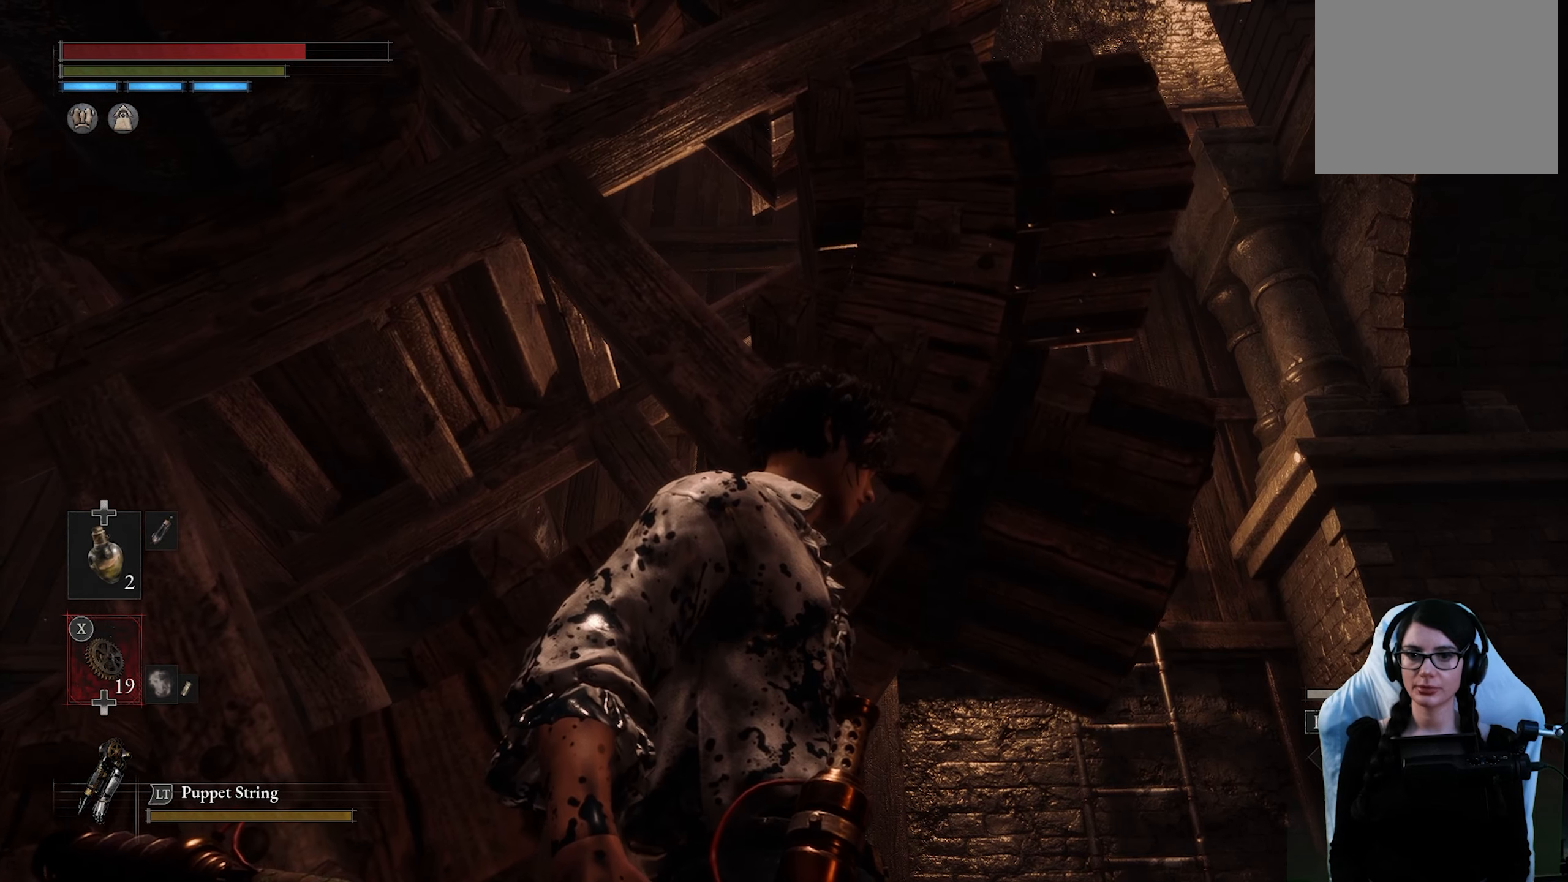
{"dt_ms": 500, "buttons": [], "left_stick": "center", "right_stick": "left", "events": [[134, "right_stick", "down"], [350, "right_stick", "down-left"], [500, "right_stick", "left"]]}
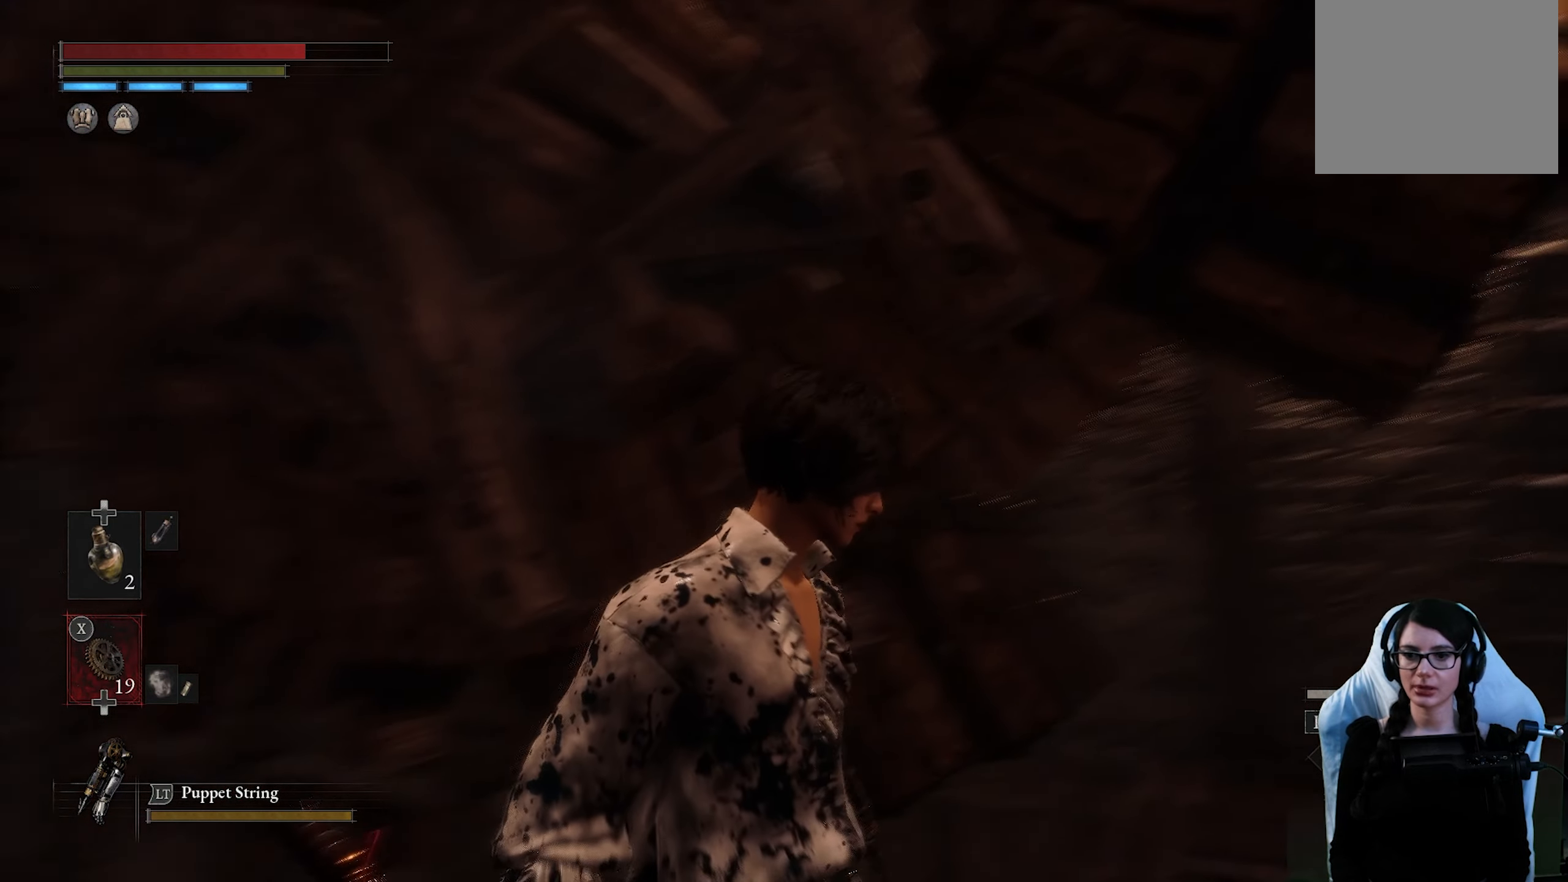
{"dt_ms": 500, "buttons": [], "left_stick": "up", "right_stick": "center", "events": [[117, "left_stick", "up-left"], [284, "left_stick", "up"], [434, "right_stick", "center"]]}
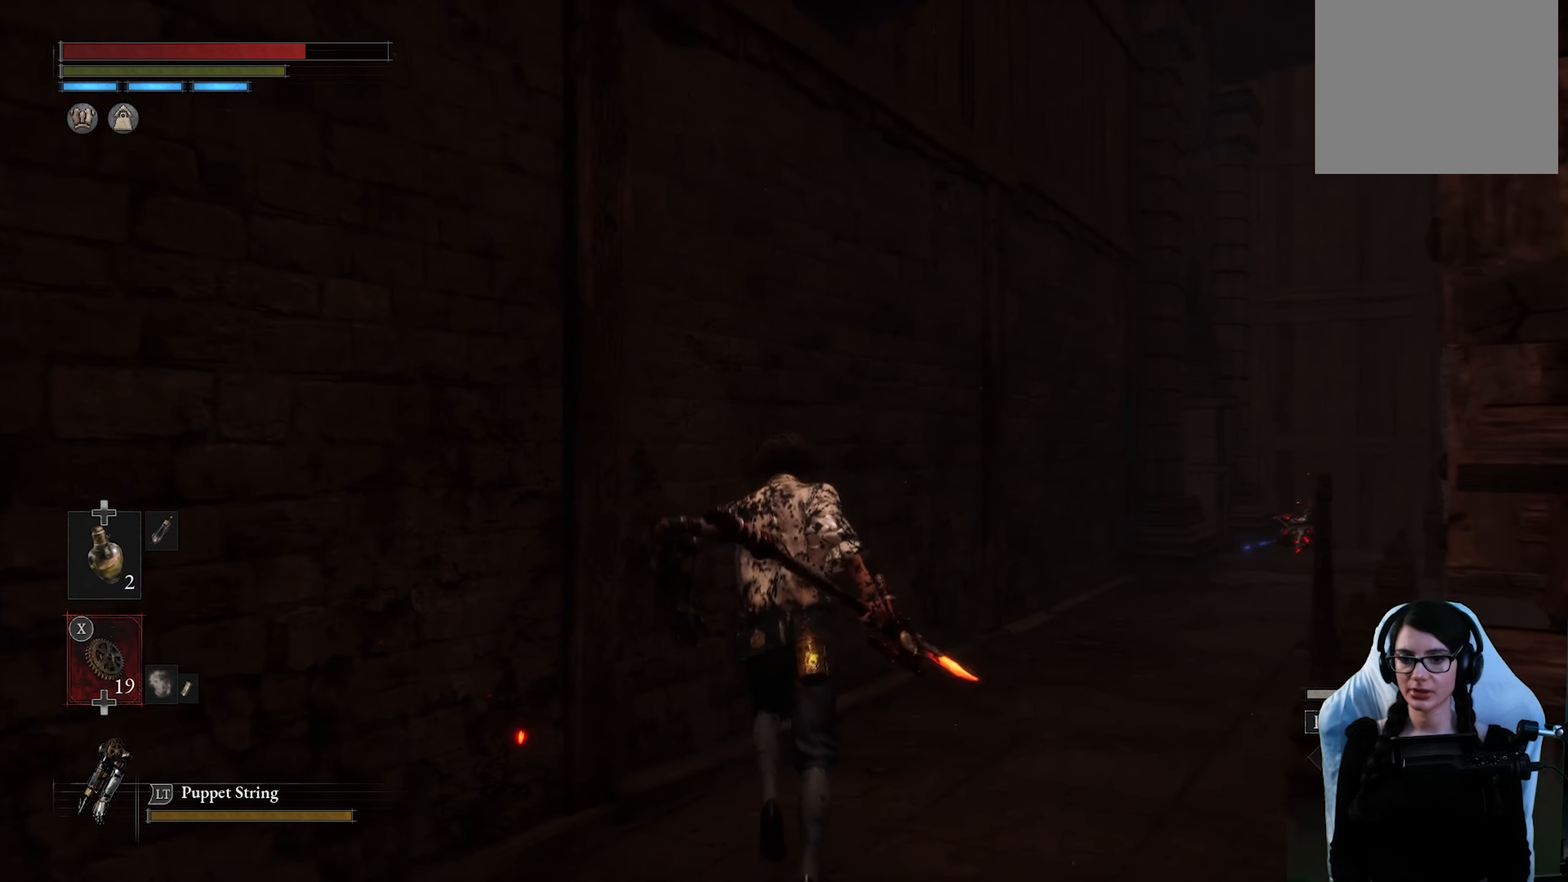
{"dt_ms": 500, "buttons": [], "left_stick": "up", "right_stick": "center", "events": [[84, "right_stick", "down"], [267, "right_stick", "center"]]}
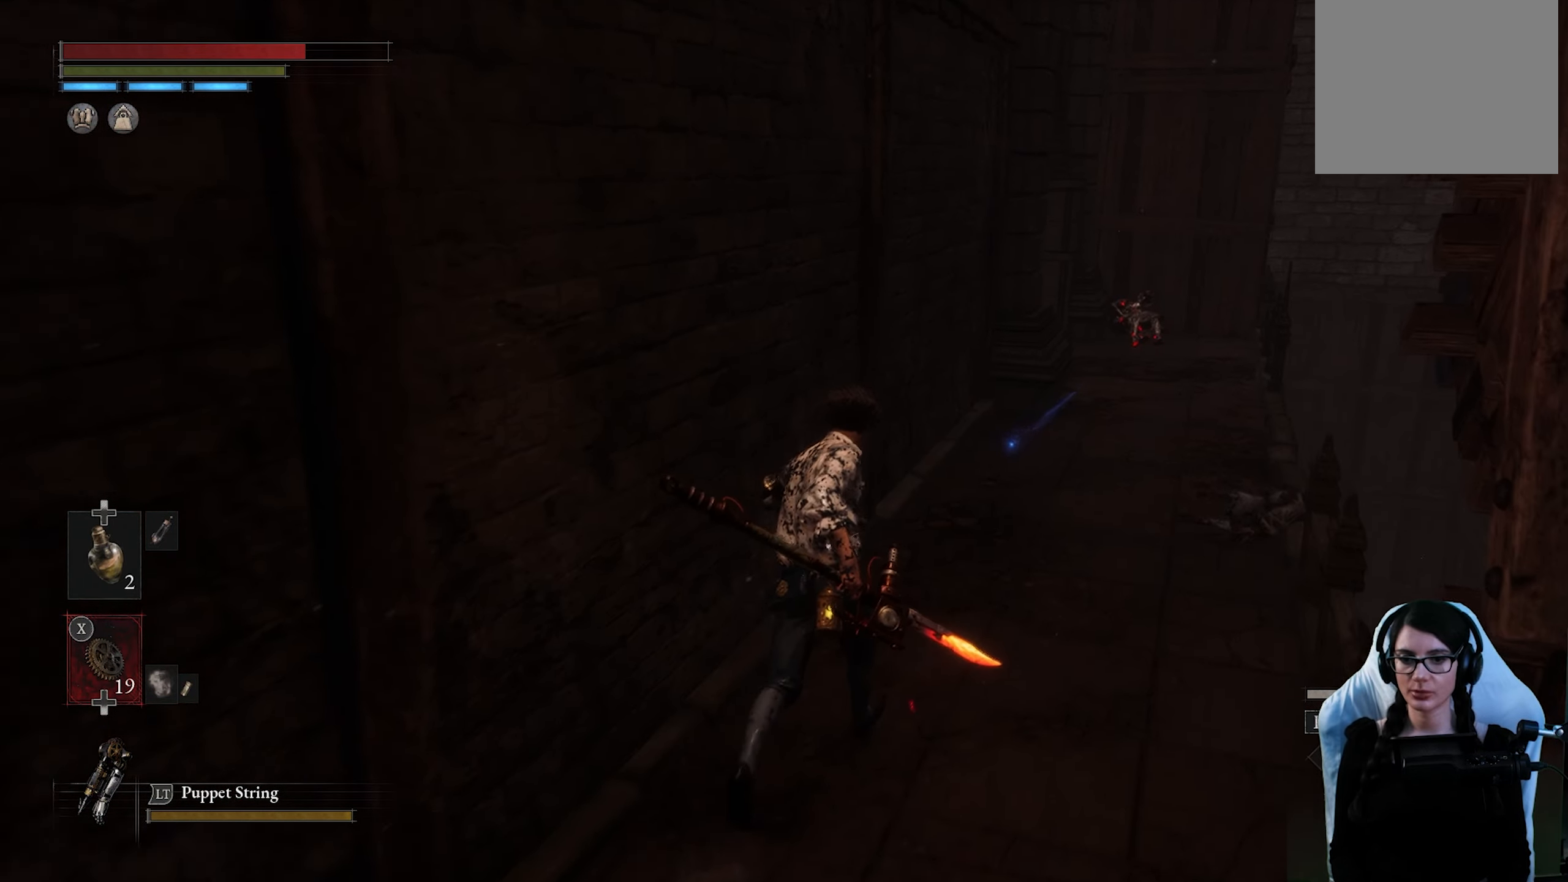
{"dt_ms": 500, "buttons": [], "left_stick": "up", "right_stick": "center", "events": [[117, "right_stick", "down-right"], [300, "right_stick", "center"]]}
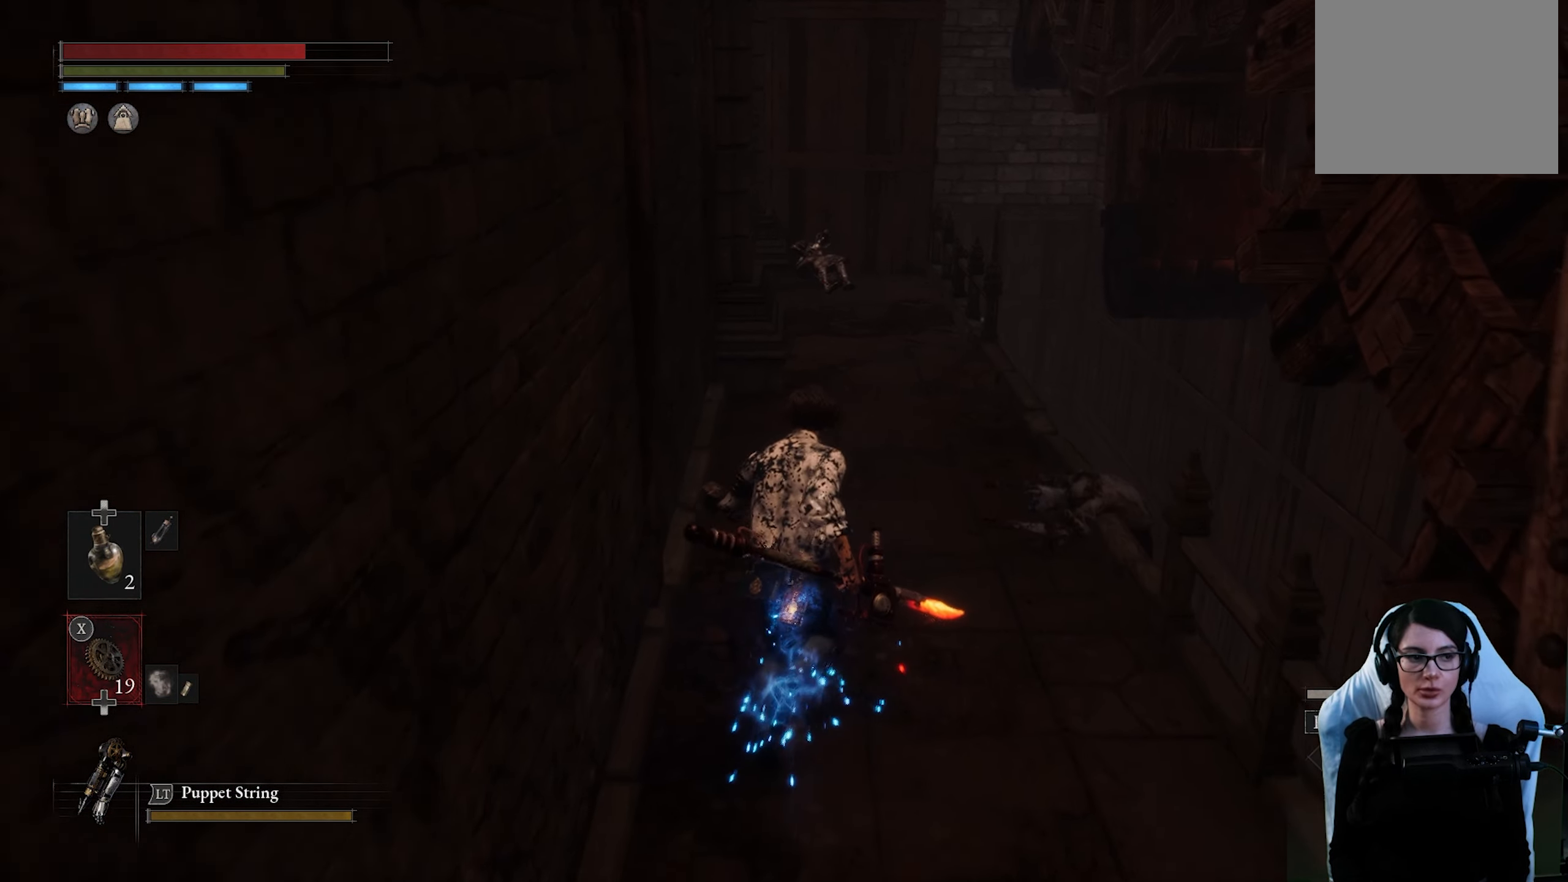
{"dt_ms": 1000, "buttons": ["CIRCLE"], "left_stick": "up", "right_stick": "center"}
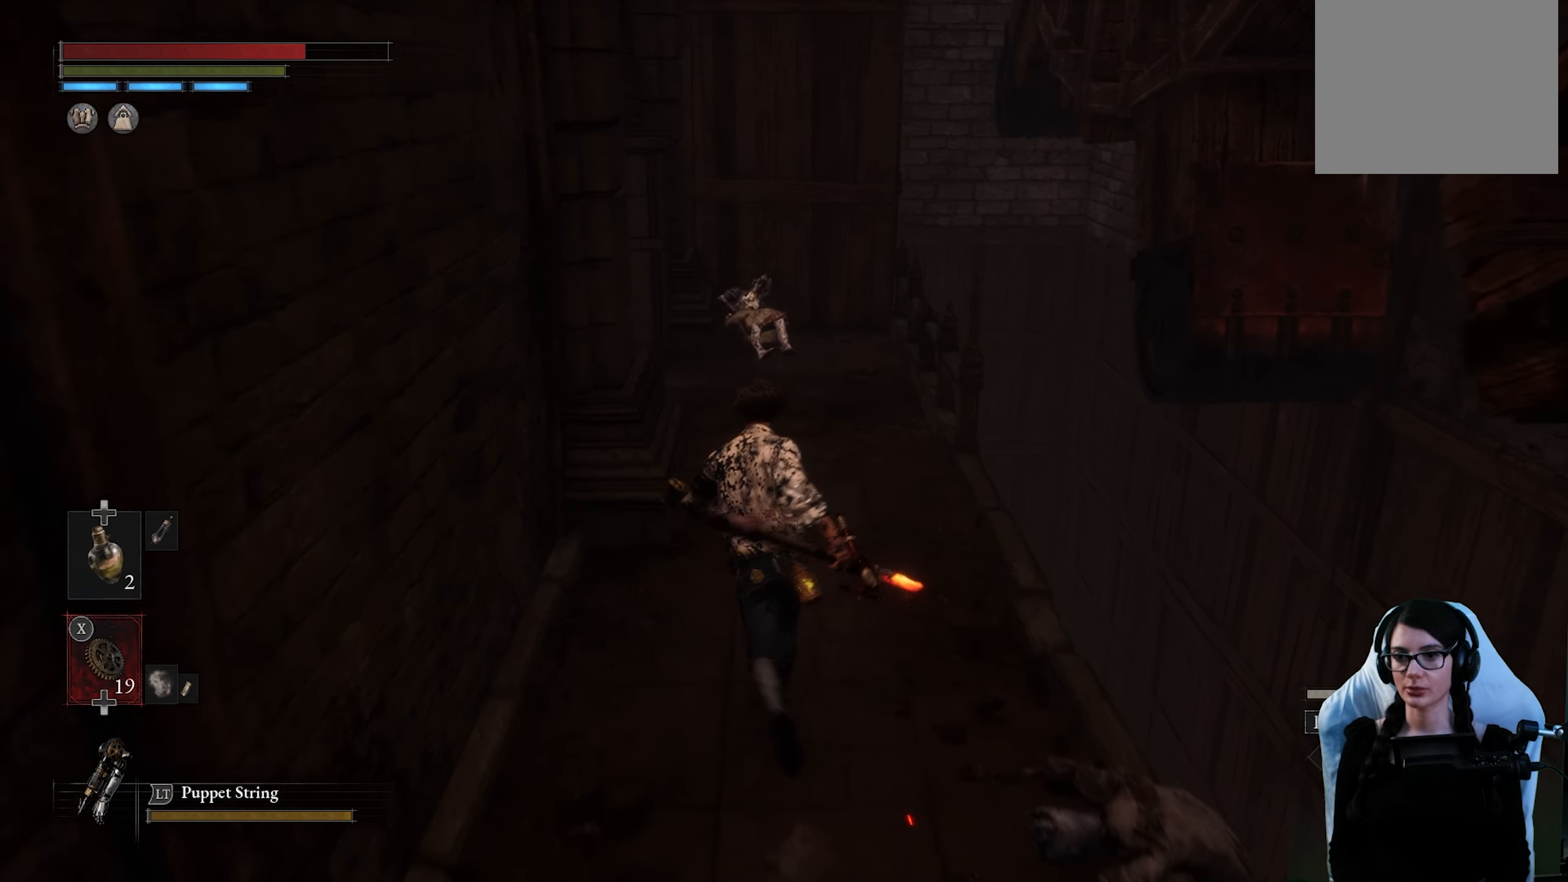
{"dt_ms": 500, "buttons": ["CIRCLE"], "left_stick": "up", "right_stick": "center", "events": []}
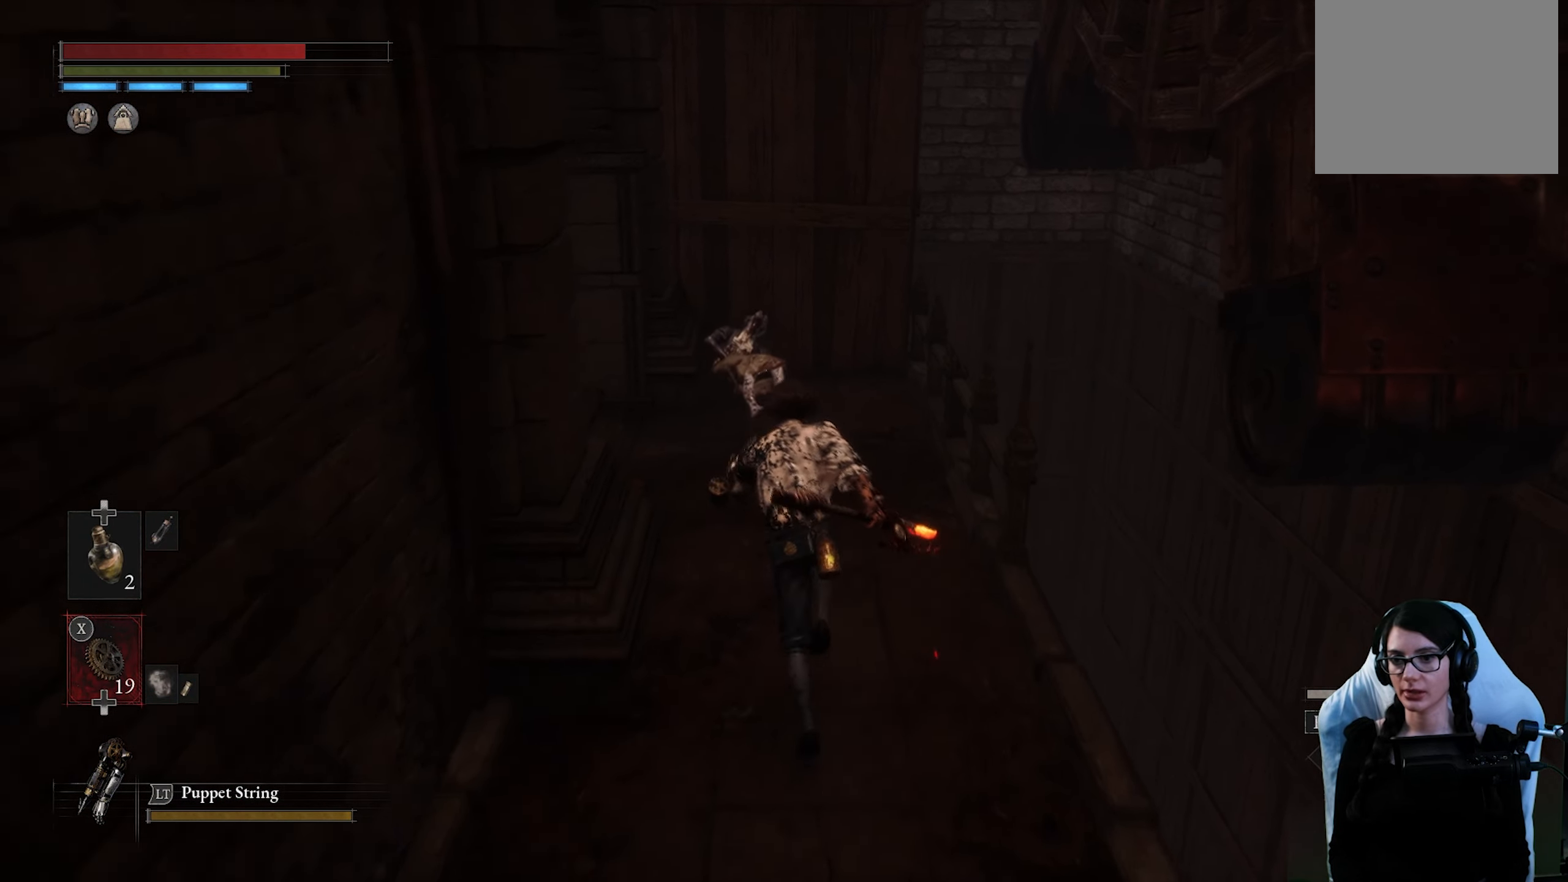
{"dt_ms": 500, "buttons": [], "left_stick": "up", "right_stick": "left"}
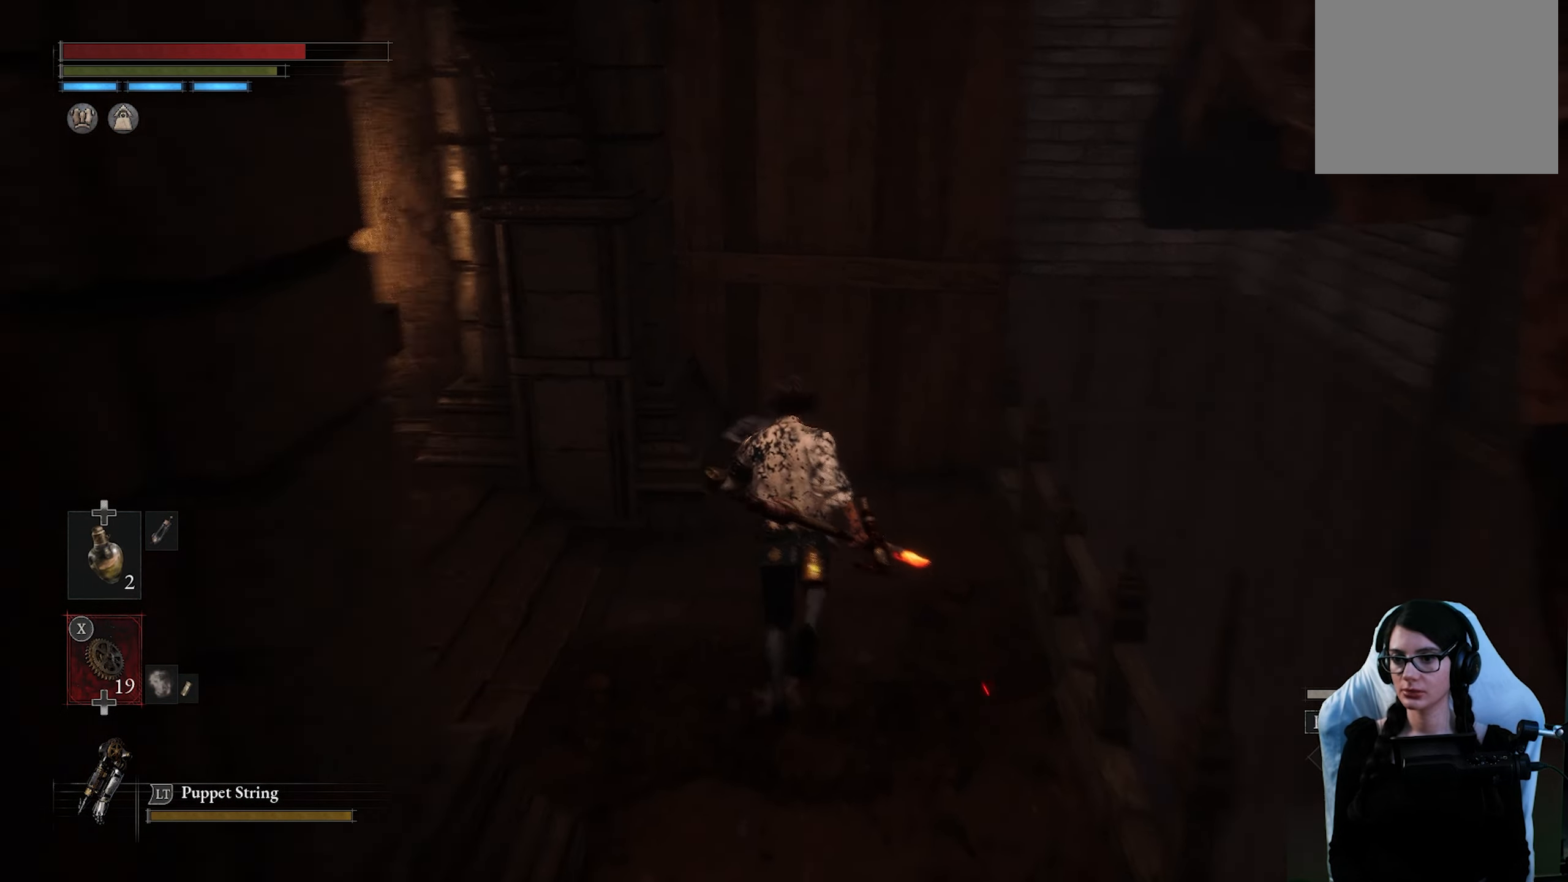
{"dt_ms": 500, "buttons": [], "left_stick": "up", "right_stick": "center", "events": [[50, "left_stick", "up-left"], [67, "R1", "down"], [134, "R1", "up"], [234, "right_stick", "up-left"], [350, "right_stick", "center"], [417, "left_stick", "up"]]}
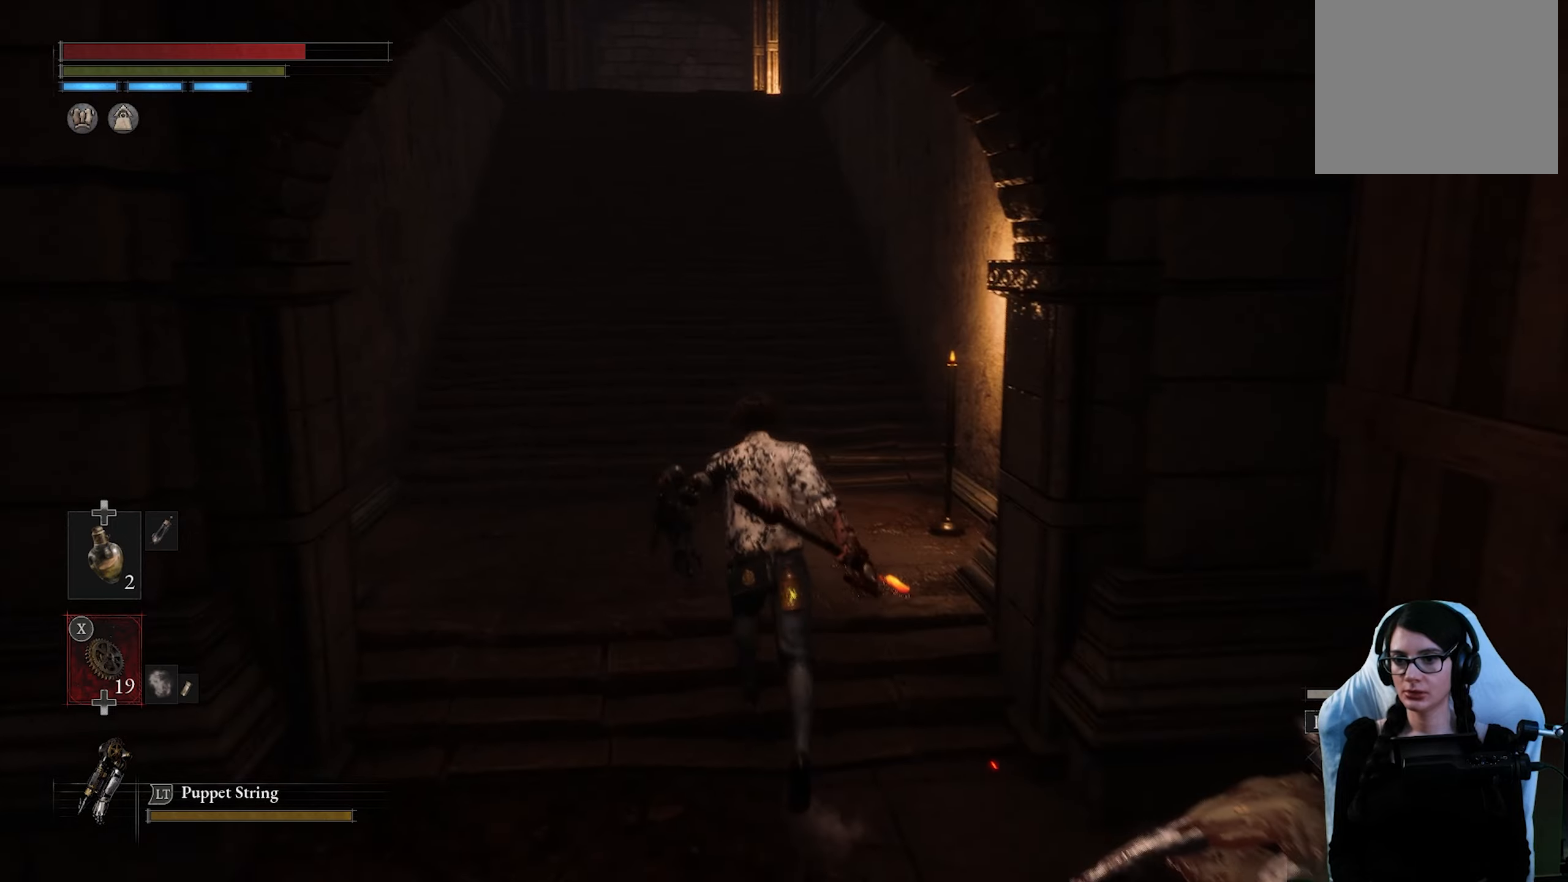
{"dt_ms": 500, "buttons": ["CIRCLE"], "left_stick": "up", "right_stick": "center", "events": [[150, "CIRCLE", "down"], [300, "CIRCLE", "up"], [384, "CIRCLE", "down"]]}
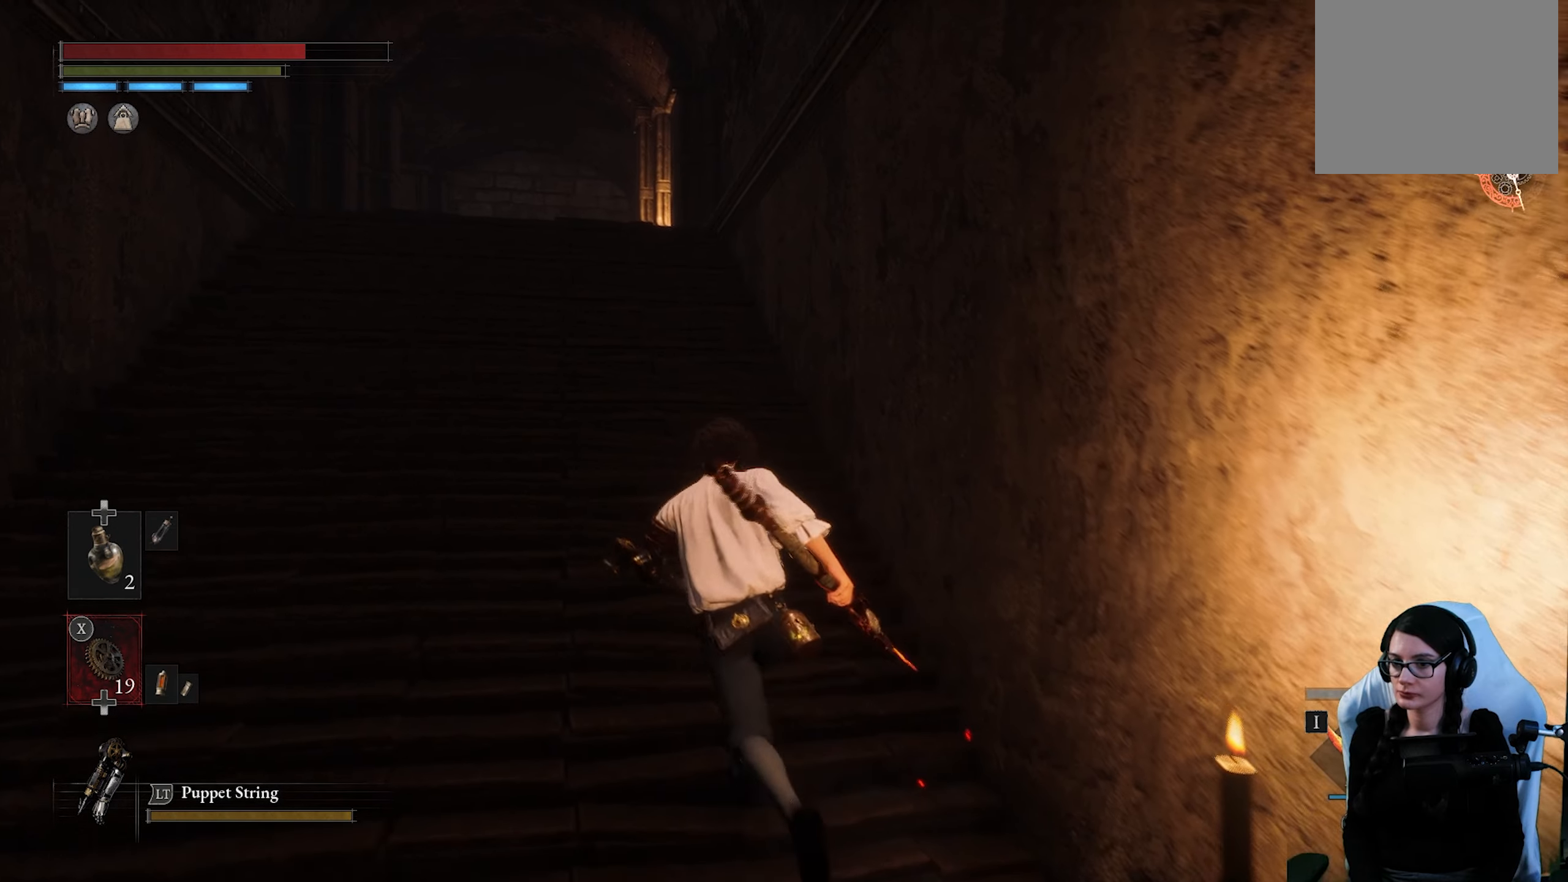
{"dt_ms": 500, "buttons": ["CIRCLE"], "left_stick": "up", "right_stick": "center", "events": []}
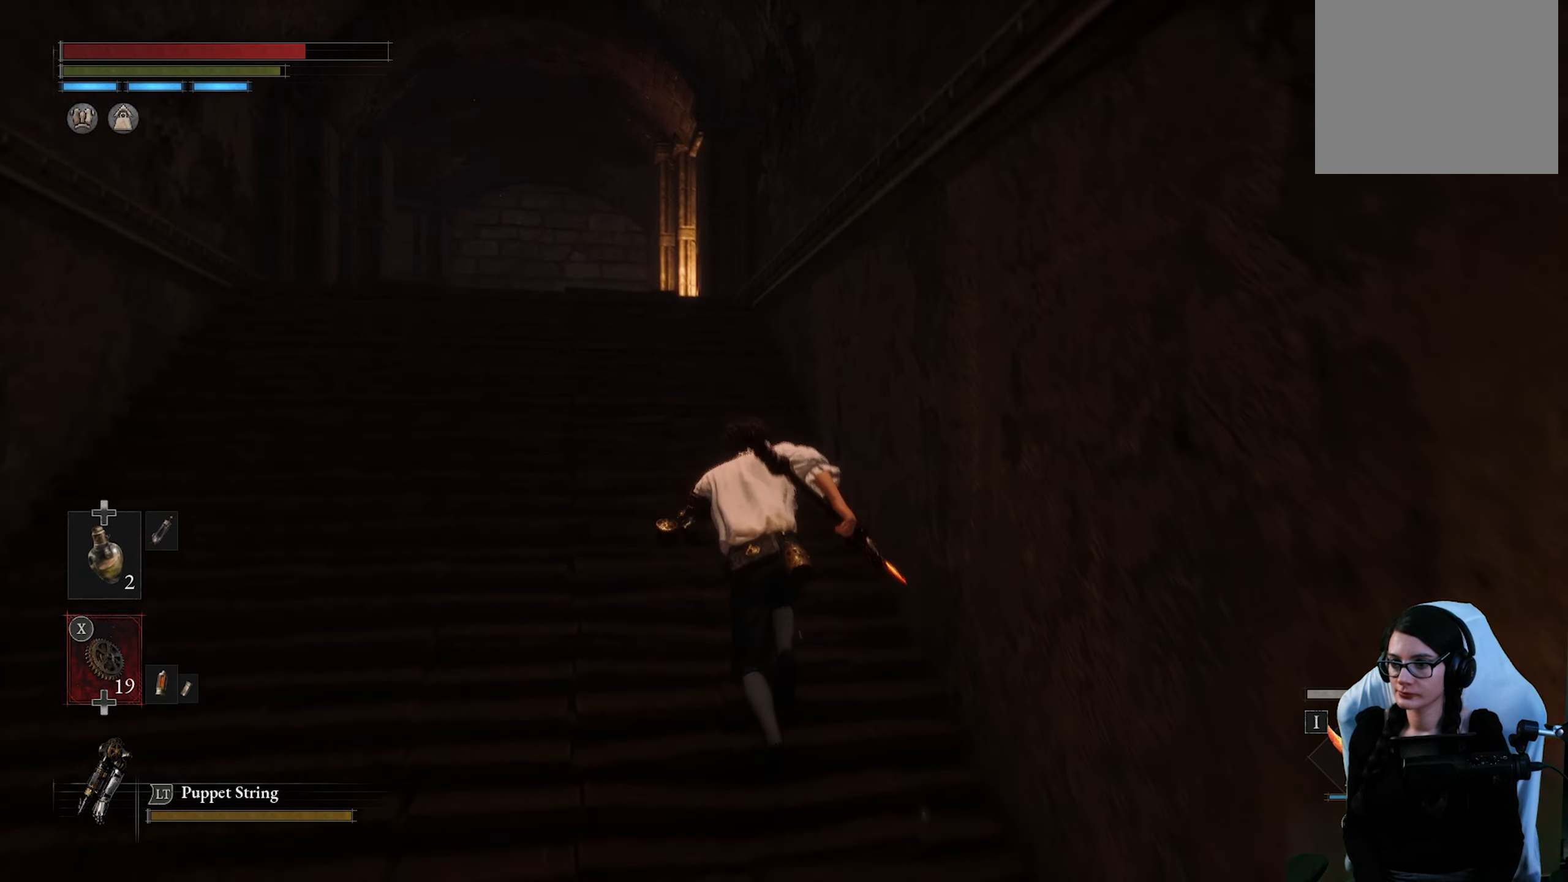
{"dt_ms": 500, "buttons": [], "left_stick": "up", "right_stick": "center", "events": [[167, "CIRCLE", "up"]]}
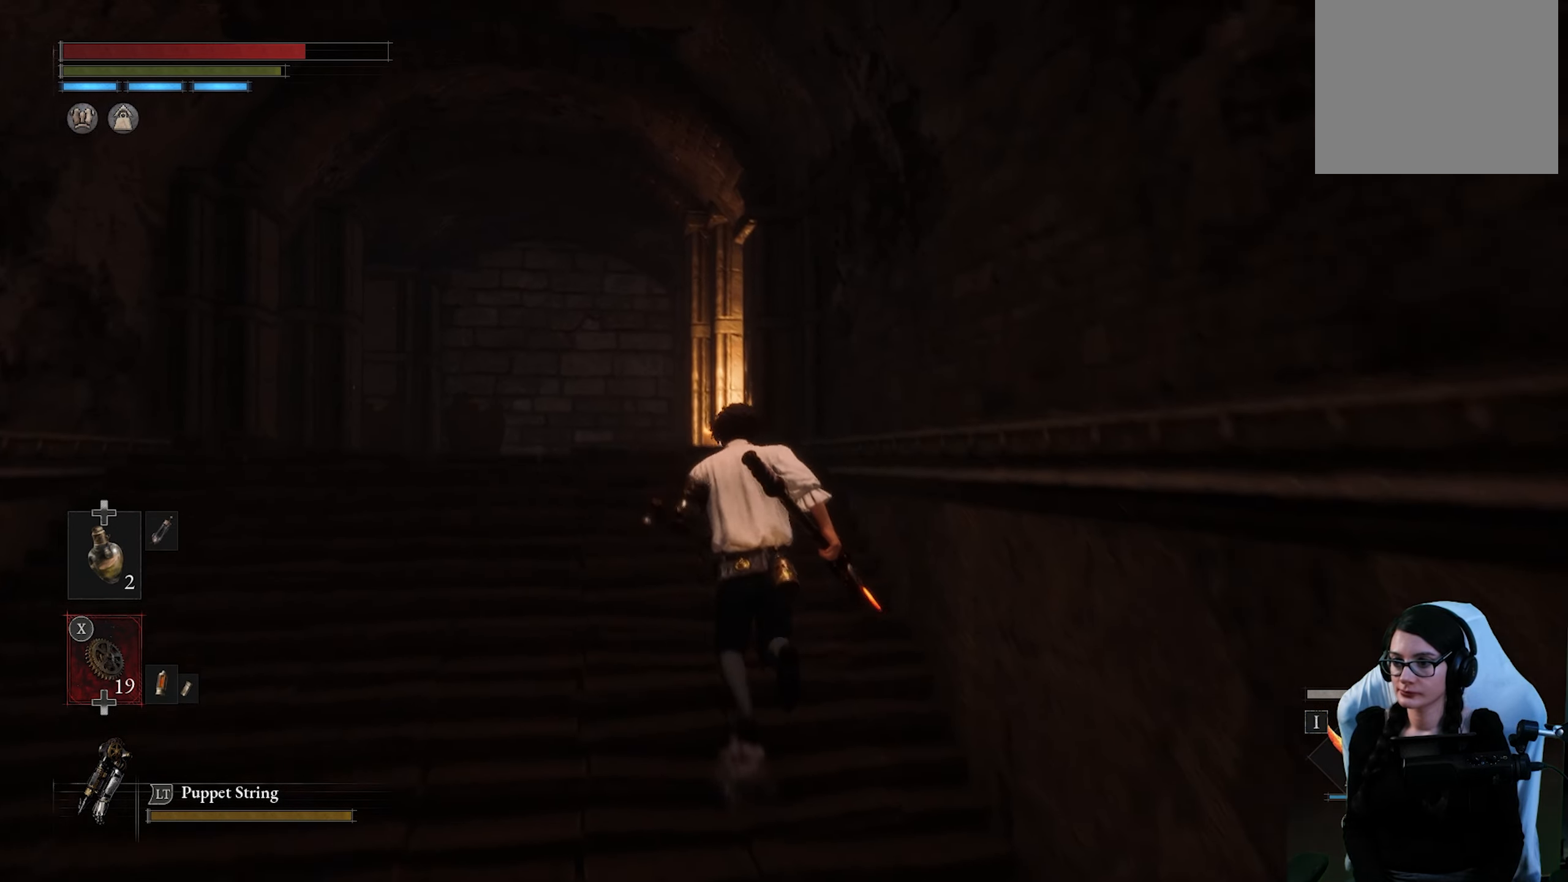
{"dt_ms": 500, "buttons": [], "left_stick": "up", "right_stick": "right", "events": [[184, "DPAD_UP", "down"], [300, "DPAD_UP", "up"], [467, "right_stick", "right"]]}